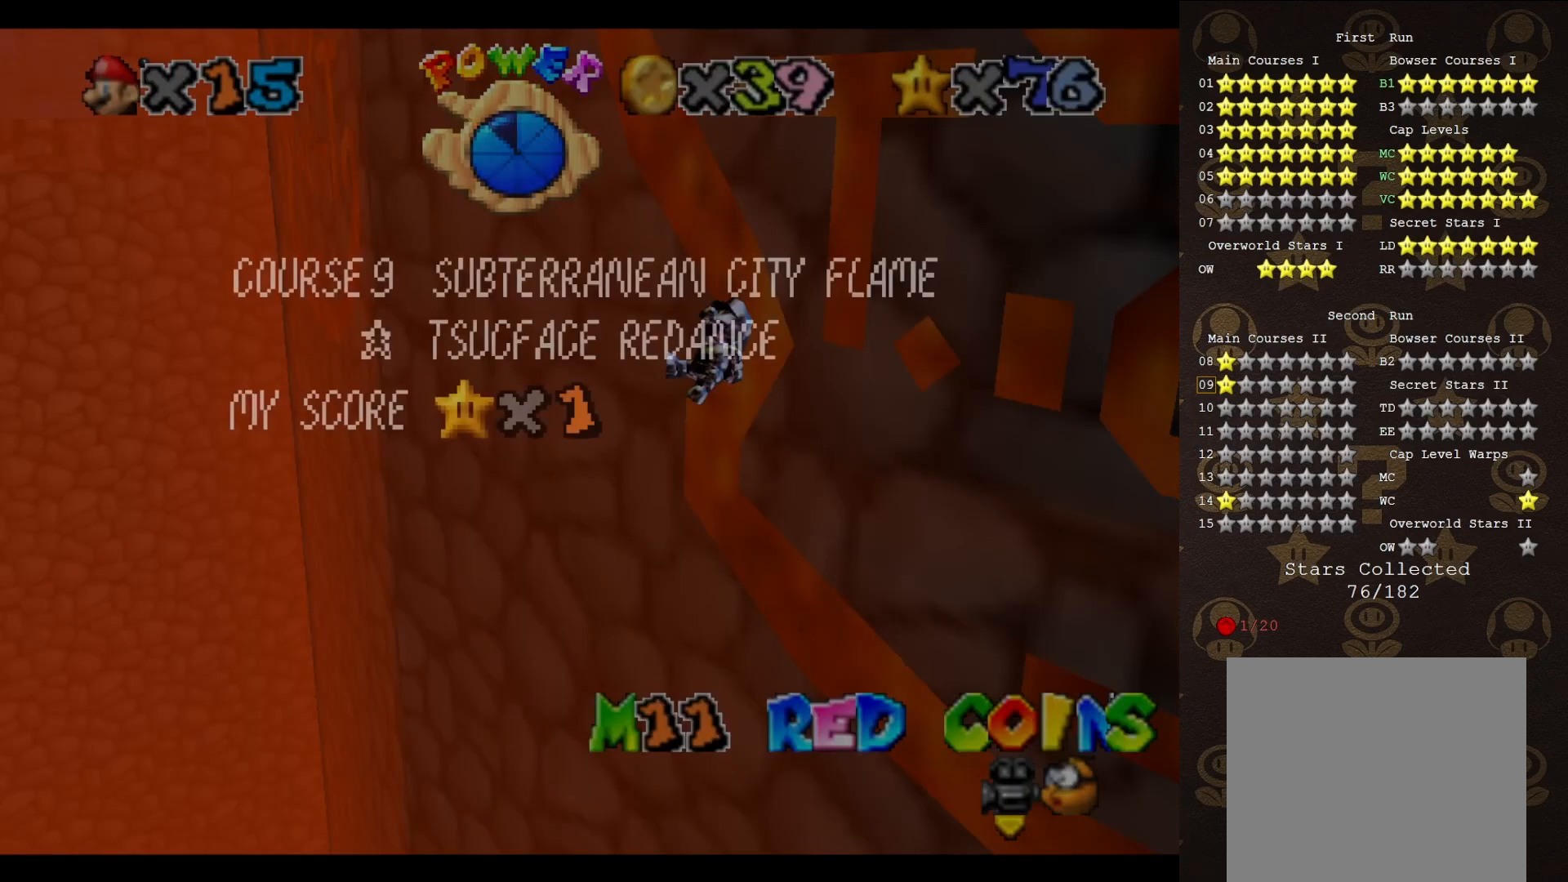
Gameplay with a controller (Nintendo layout); each line is a JSON object with the inputs held at the frame after it. "events" lists button and stick changes between this image and that frame as [ms after this image, input, new state], when the widget could be followed in between. Not read: L3 R3 Z.
{"buttons": [], "left_stick": "up", "events": [[83, "START", "down"], [167, "START", "up"]]}
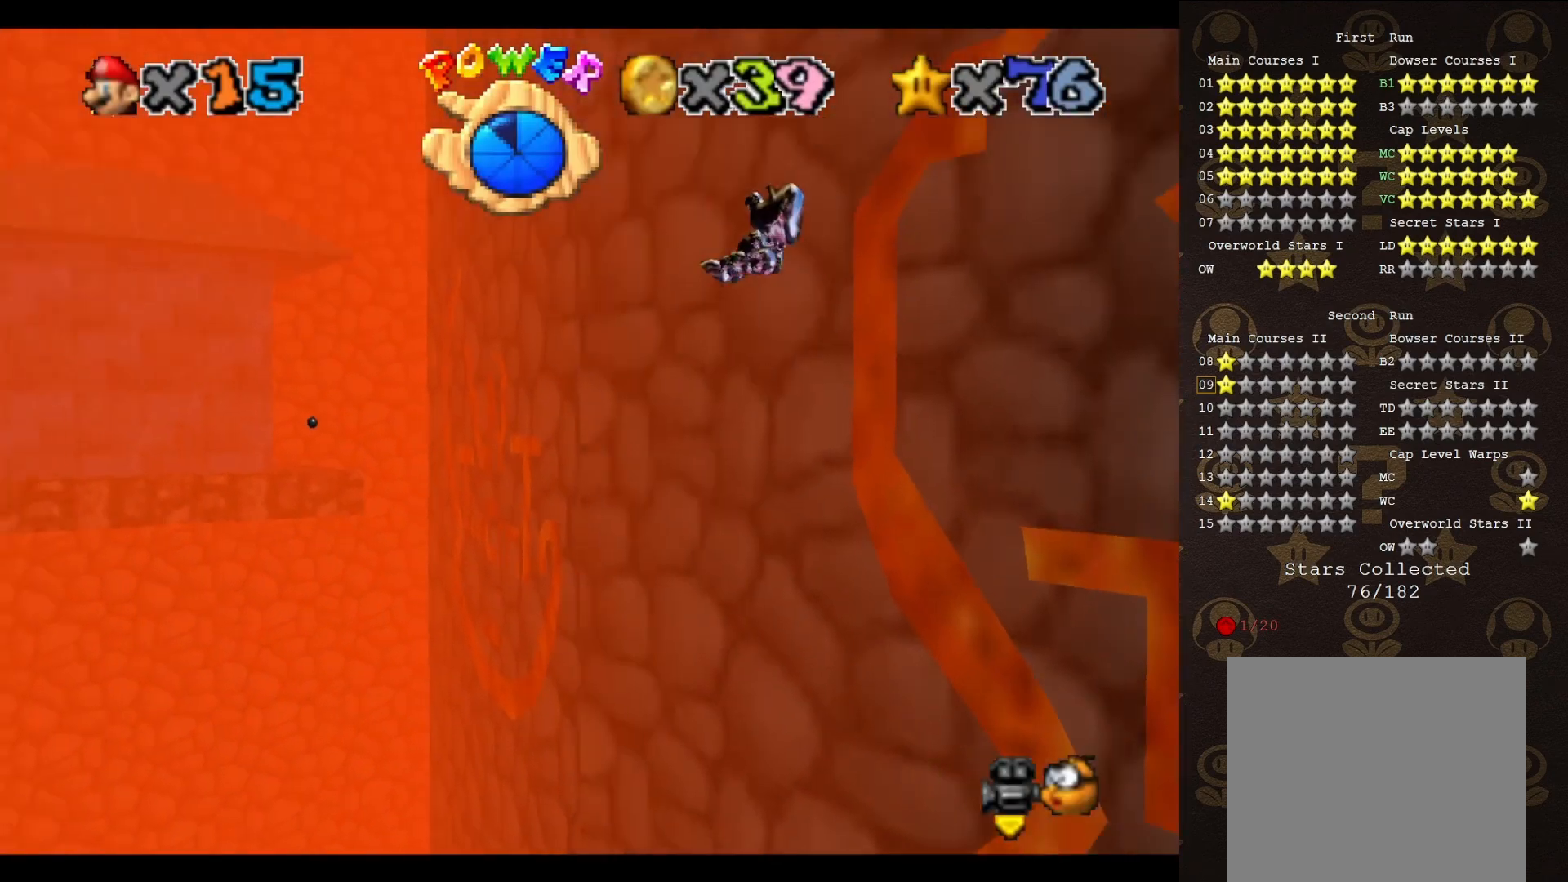
{"buttons": [], "left_stick": "up", "events": []}
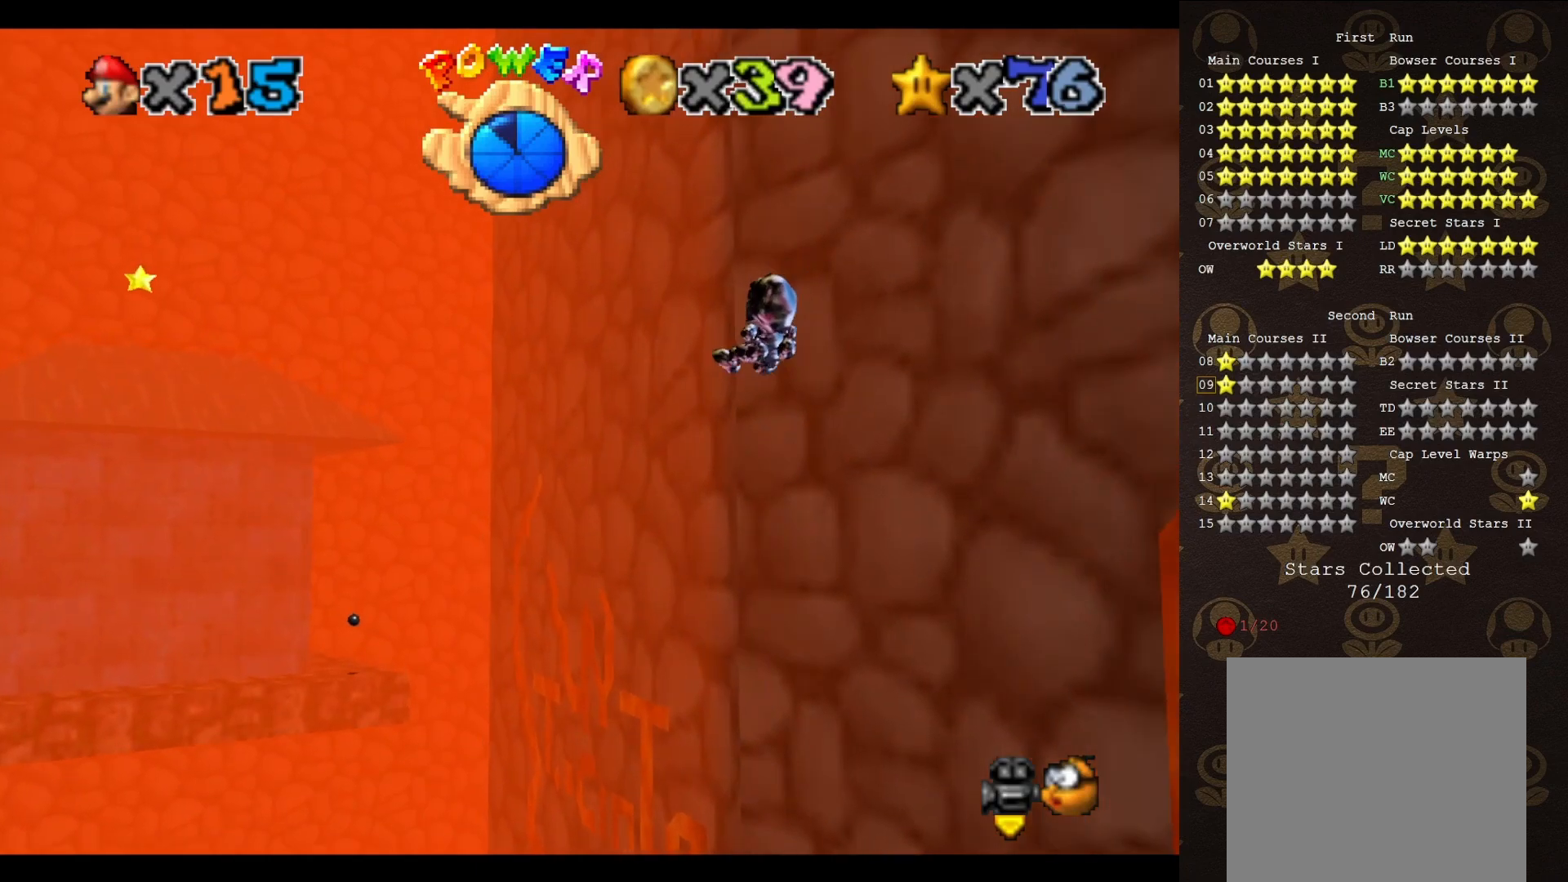
{"buttons": [], "left_stick": "up", "events": []}
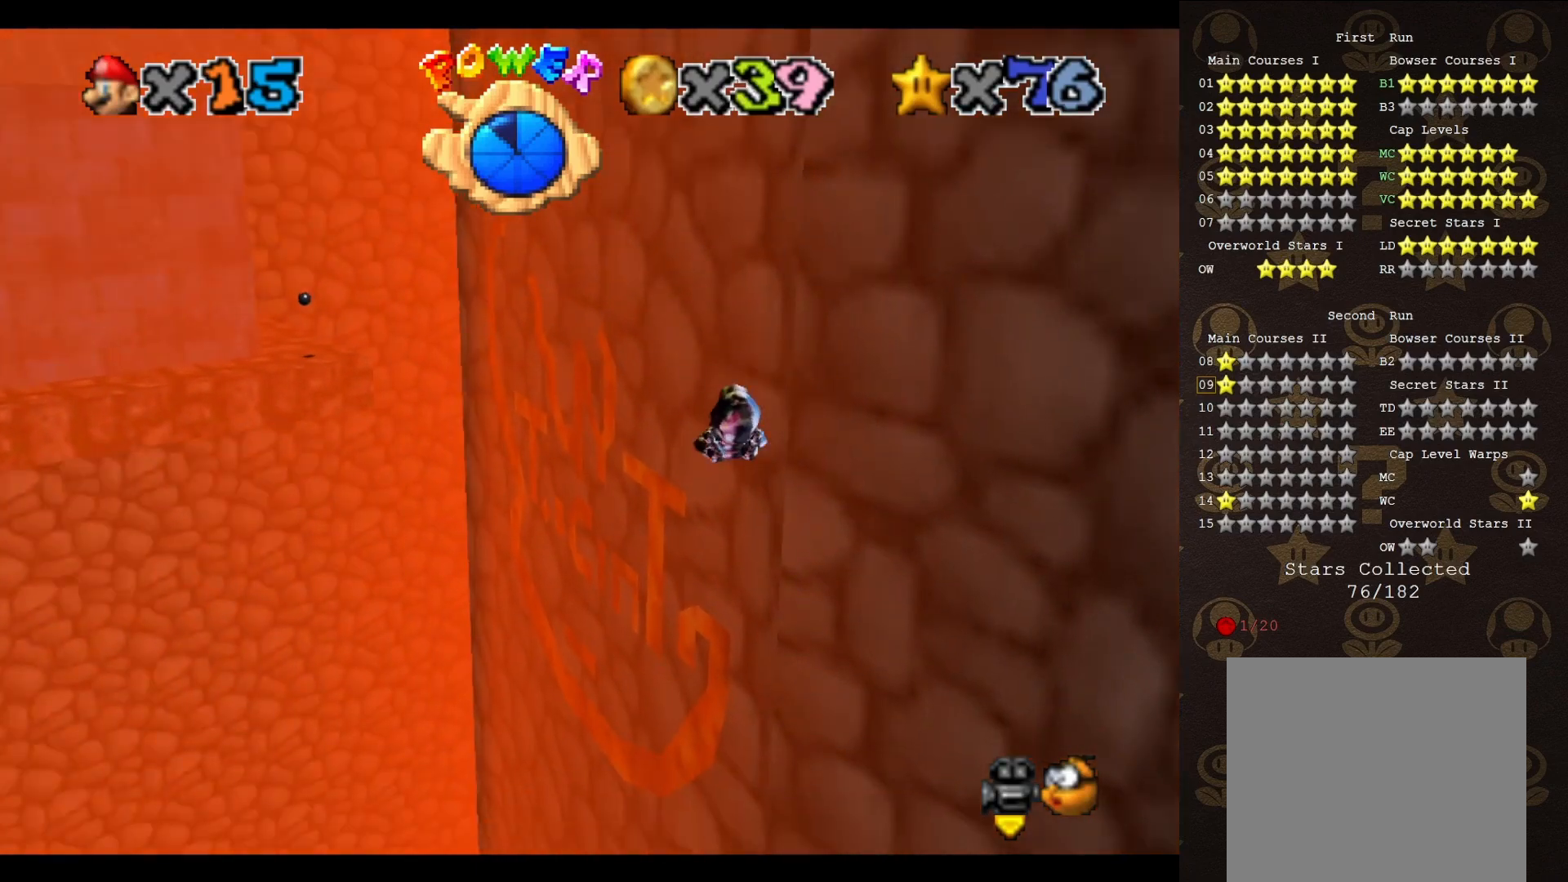
{"buttons": [], "left_stick": "up", "events": [[233, "START", "down"], [333, "START", "up"]]}
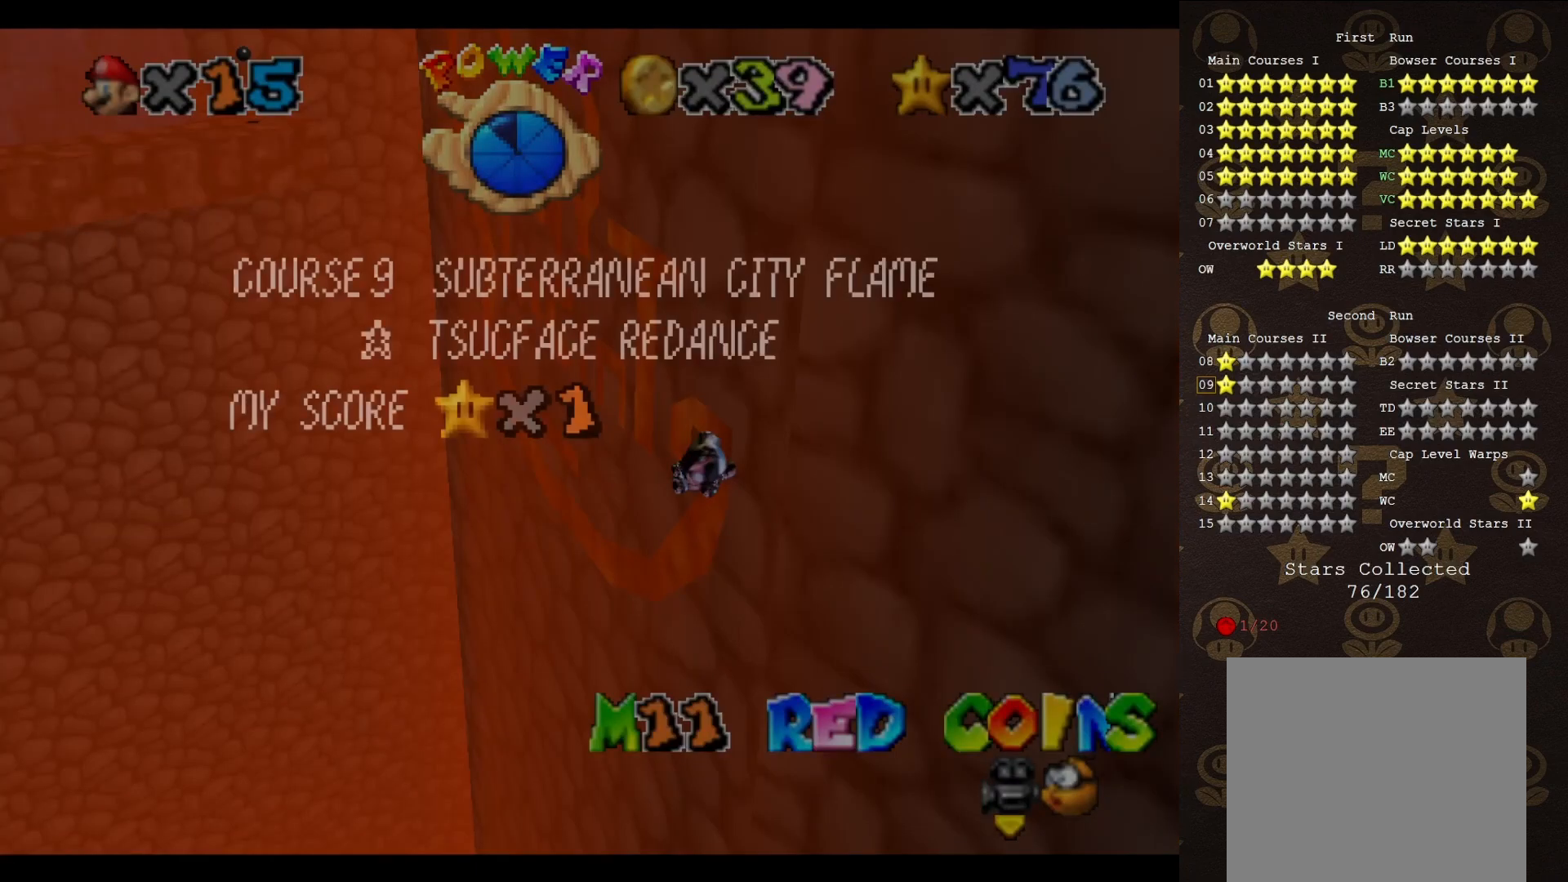
{"buttons": ["START"], "left_stick": "up", "events": [[50, "START", "down"], [117, "START", "up"], [167, "START", "down"], [233, "START", "up"], [500, "START", "down"]]}
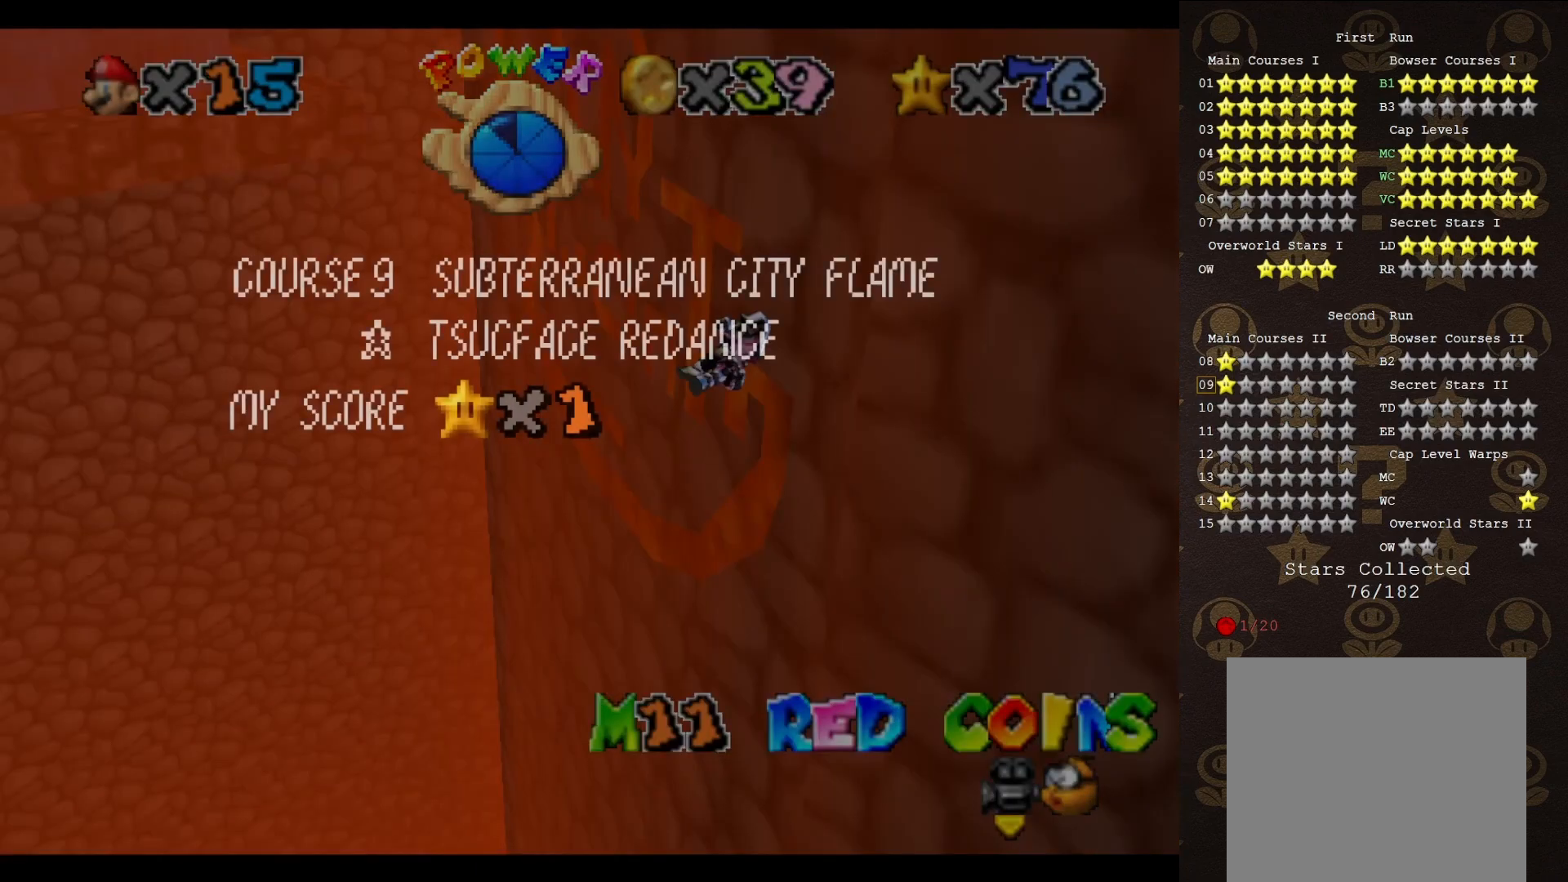
{"buttons": [], "left_stick": "up", "events": [[100, "START", "up"]]}
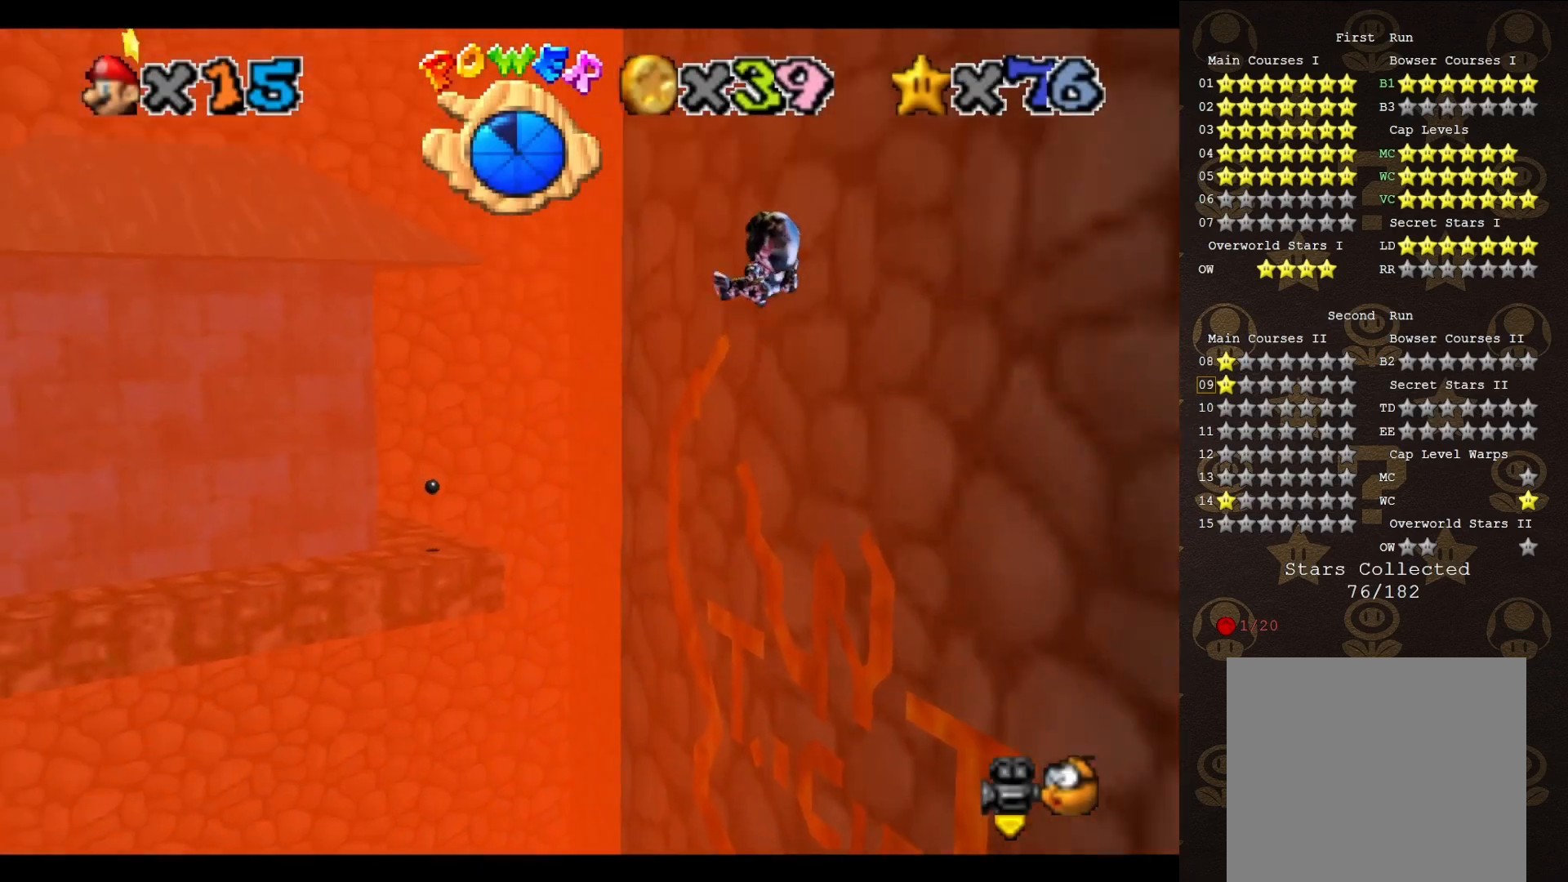
{"buttons": [], "left_stick": "up", "events": []}
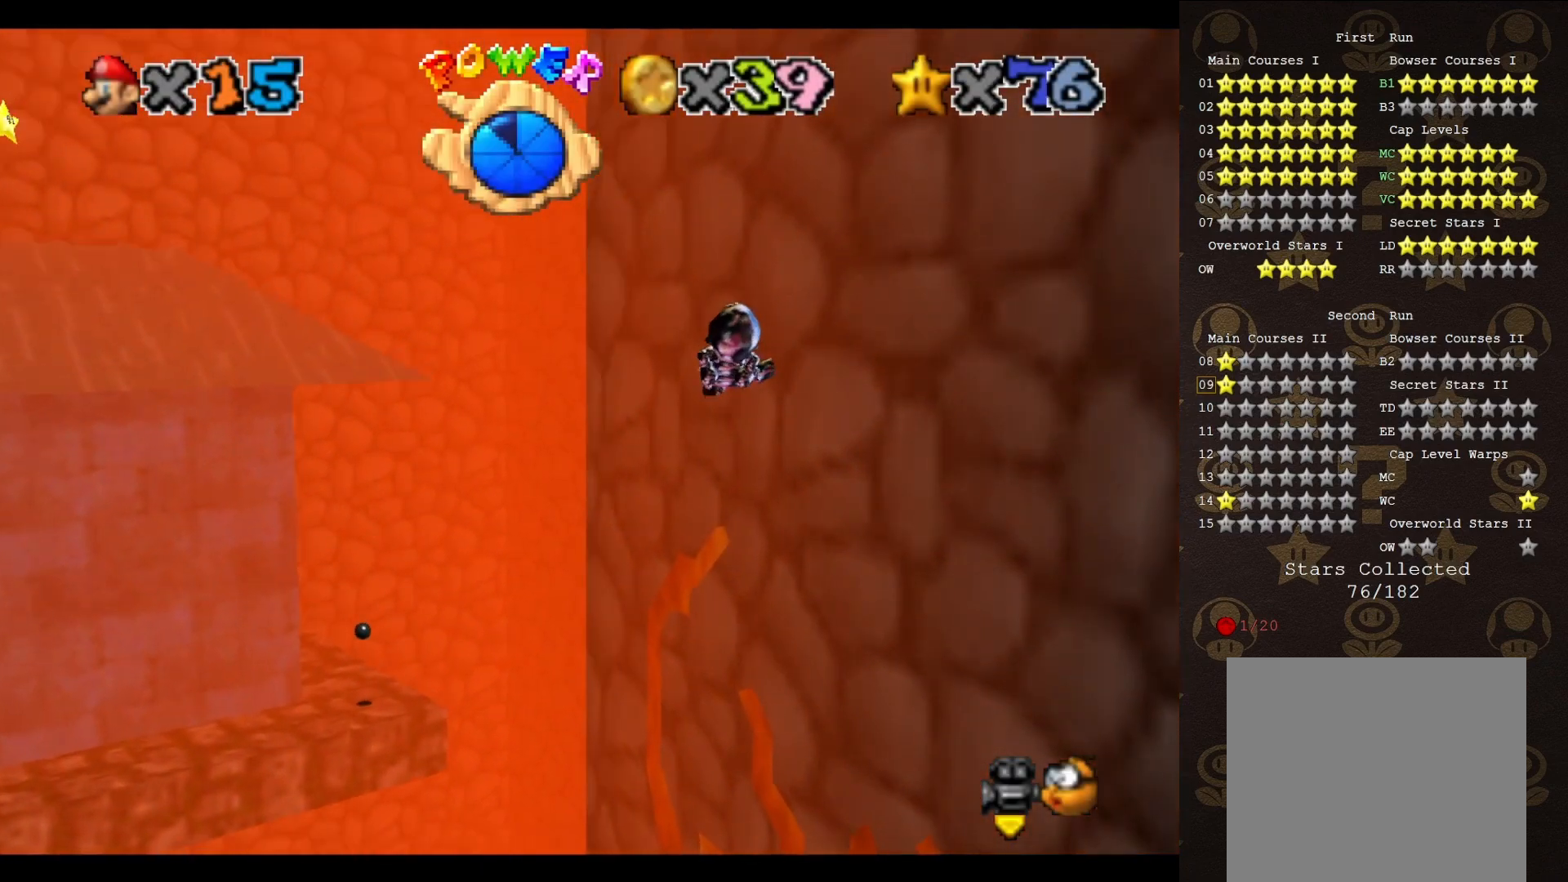
{"buttons": ["START"], "left_stick": "up", "events": [[450, "START", "down"]]}
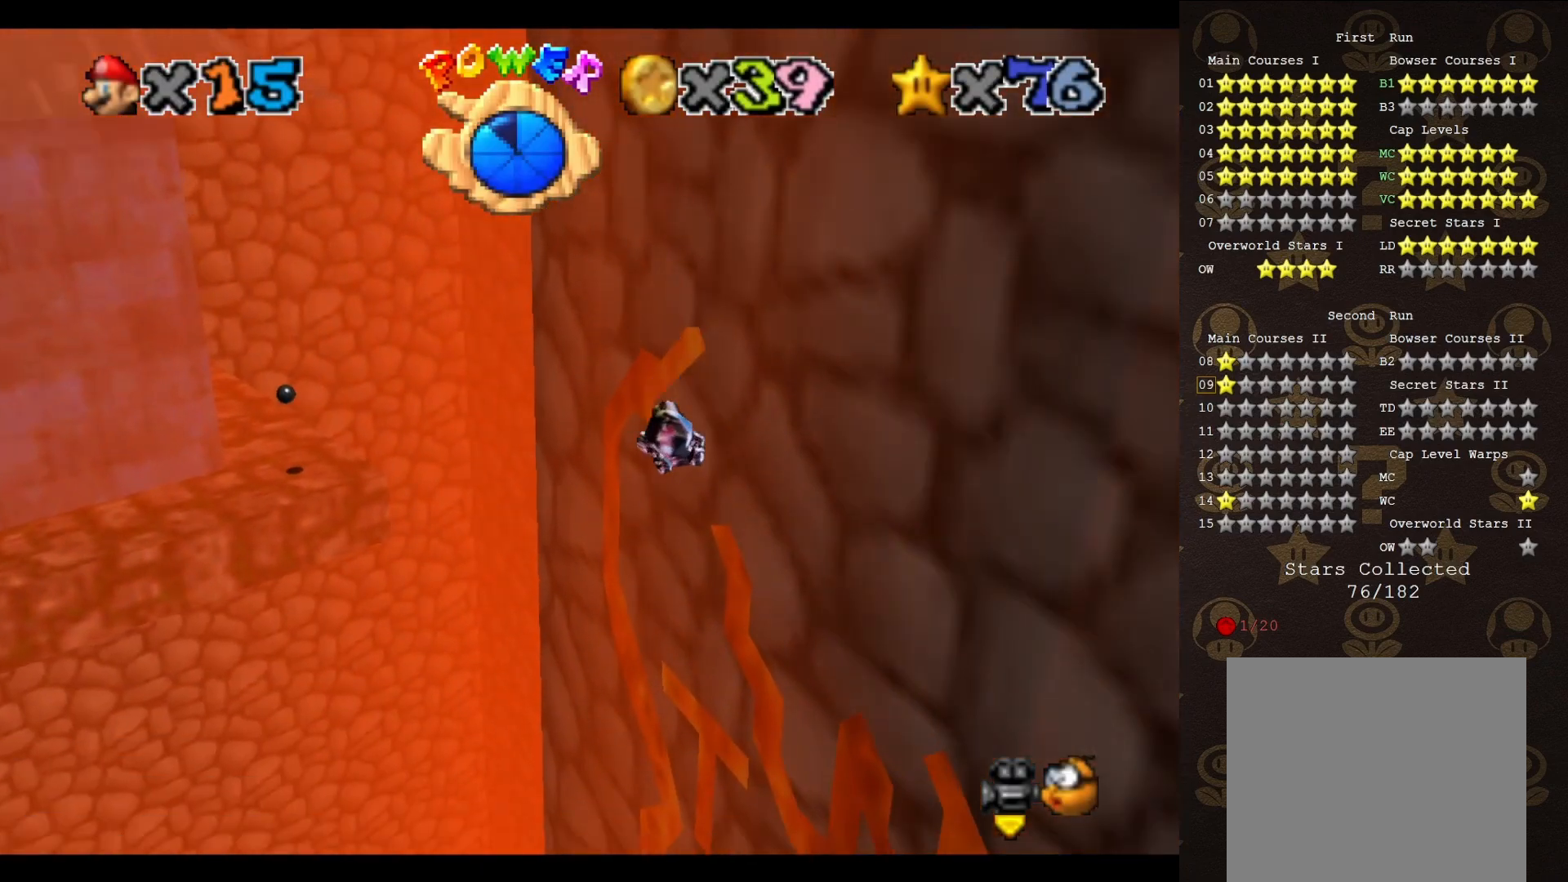
{"buttons": ["START"], "left_stick": "up-left", "events": [[33, "START", "up"], [283, "left_stick", "up-left"], [333, "START", "down"], [400, "START", "up"], [450, "START", "down"]]}
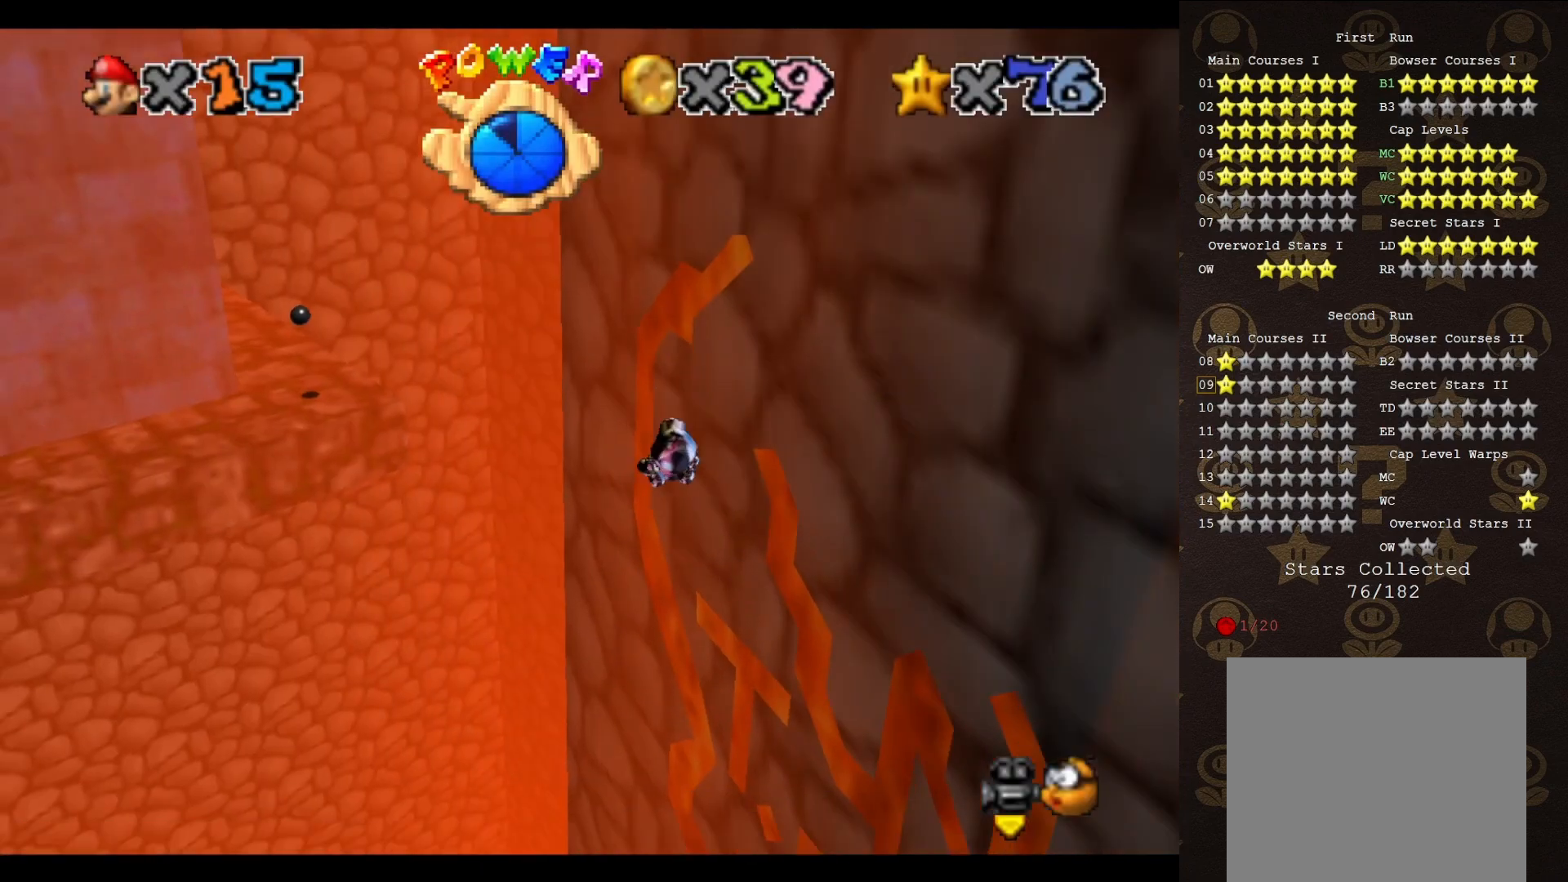
{"buttons": [], "left_stick": "up", "events": [[17, "left_stick", "up"], [50, "START", "up"], [267, "START", "down"], [367, "START", "up"], [433, "START", "down"], [483, "START", "up"]]}
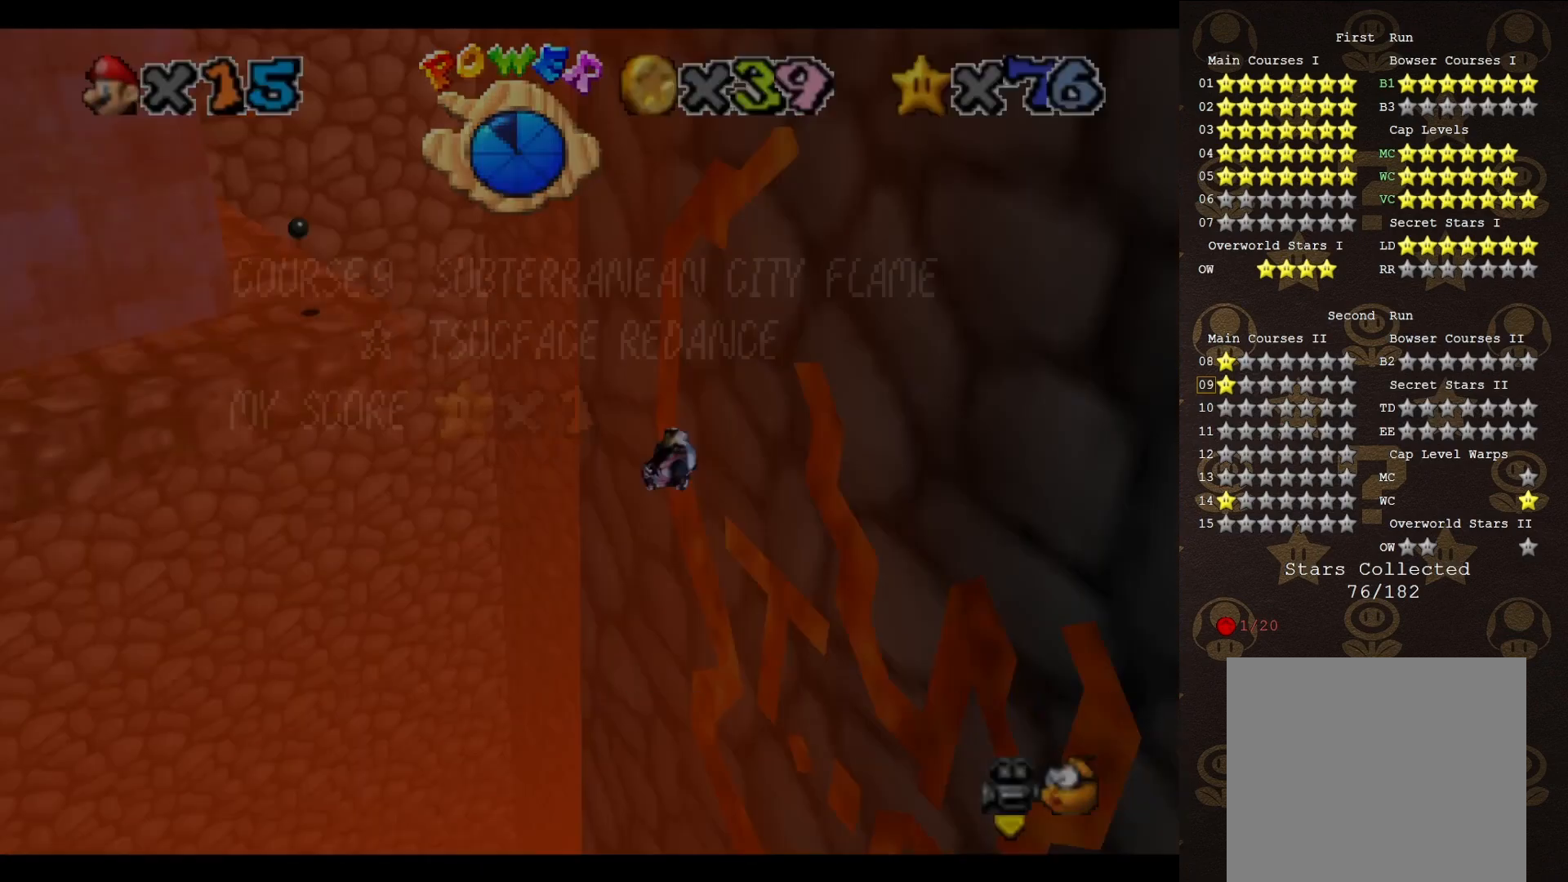
{"buttons": [], "left_stick": "up", "events": [[233, "START", "down"], [367, "START", "up"], [383, "START", "down"], [483, "START", "up"]]}
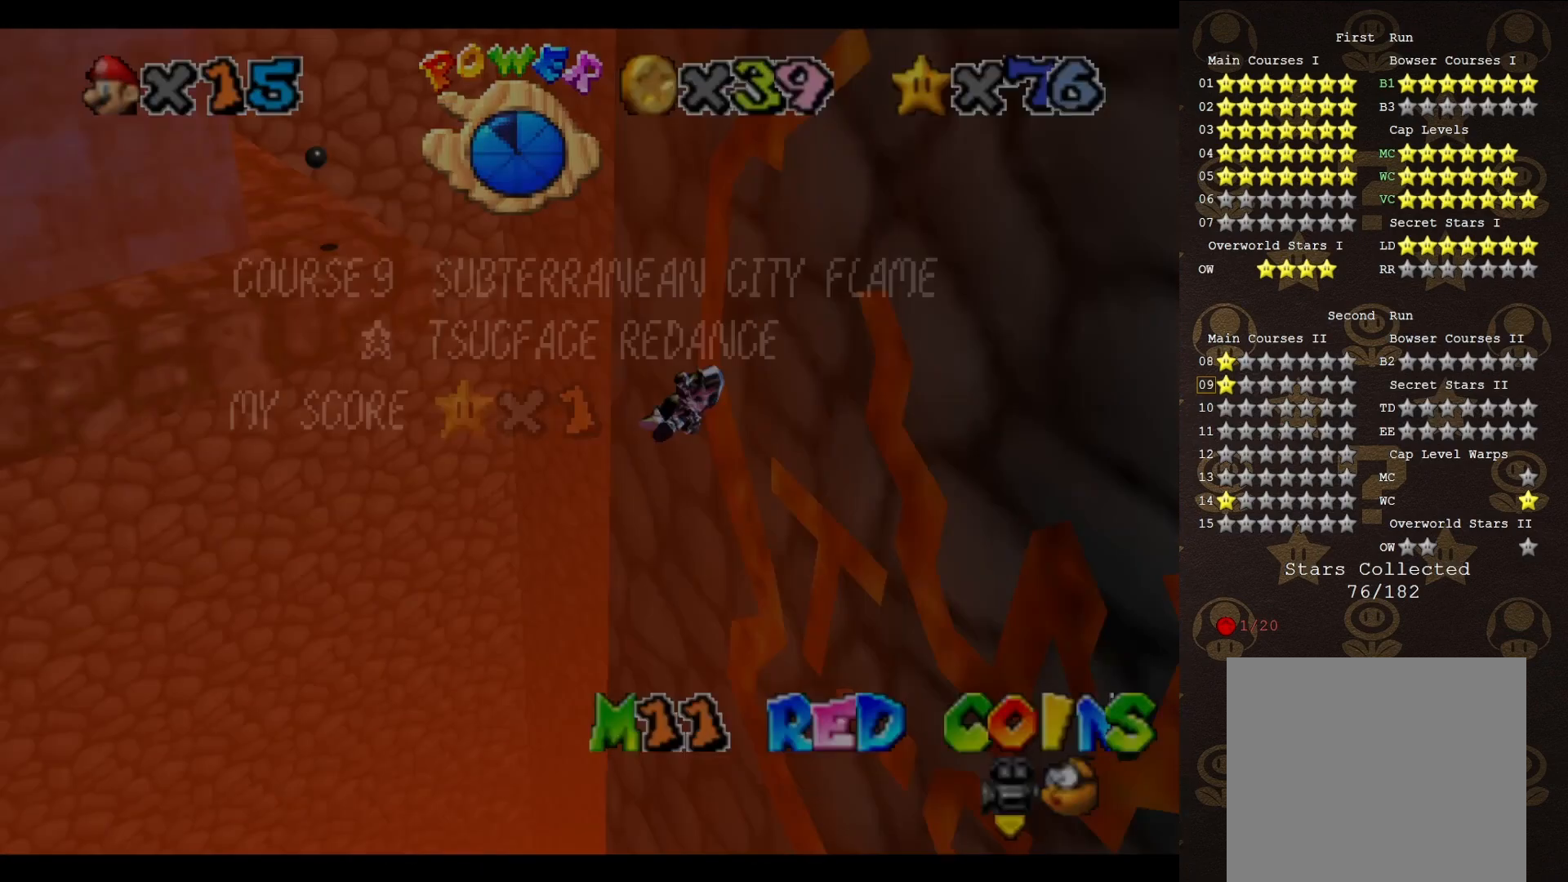
{"buttons": [], "left_stick": "up-left", "events": [[17, "left_stick", "up-left"], [200, "START", "down"], [300, "START", "up"]]}
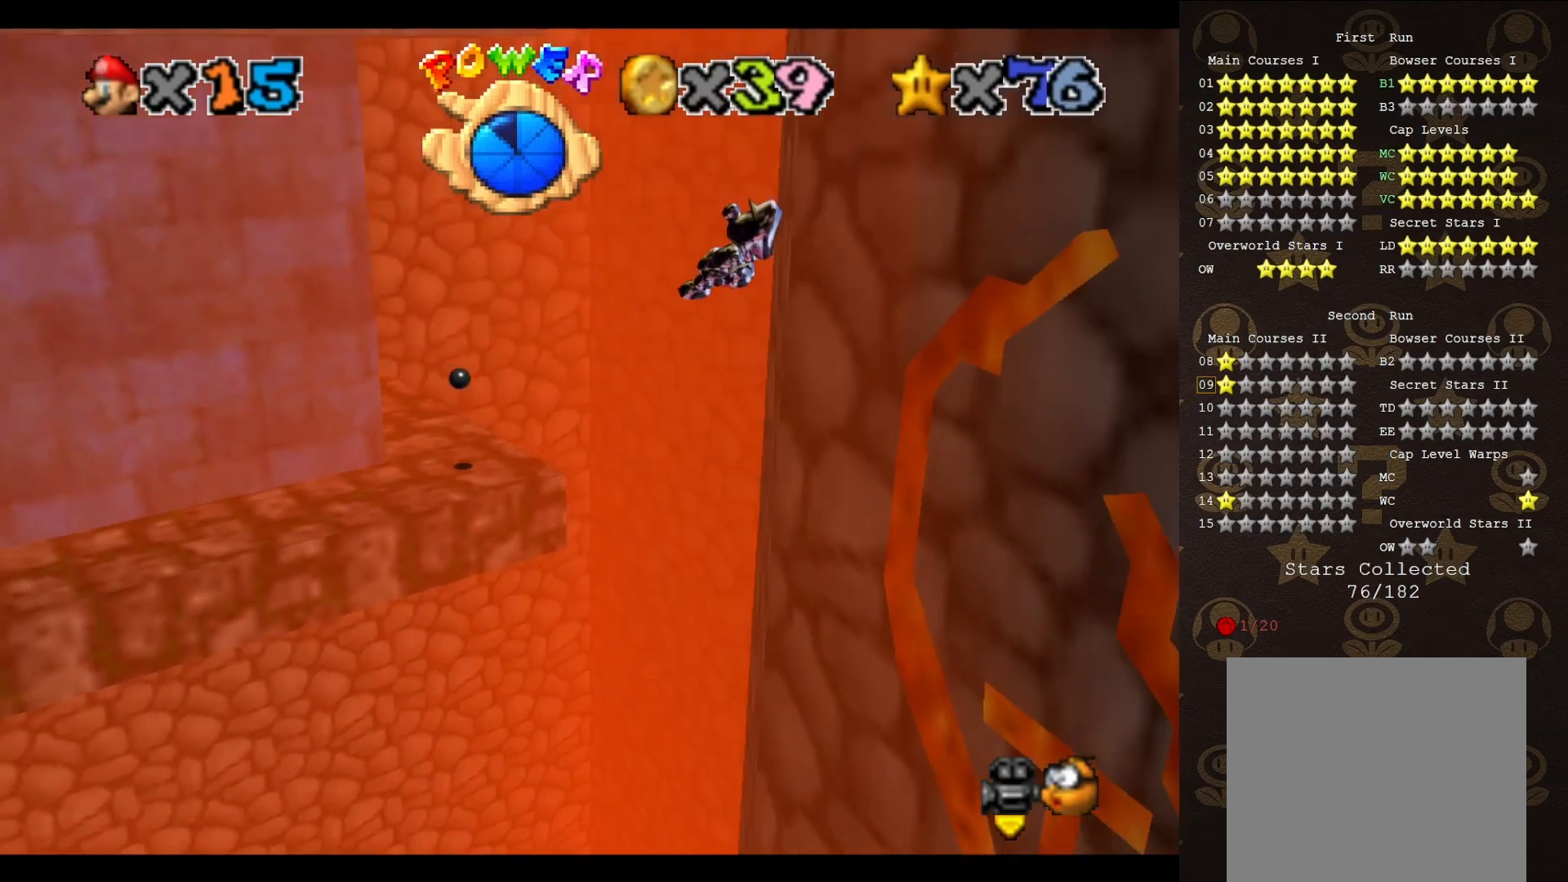
{"buttons": [], "left_stick": "up-left", "events": []}
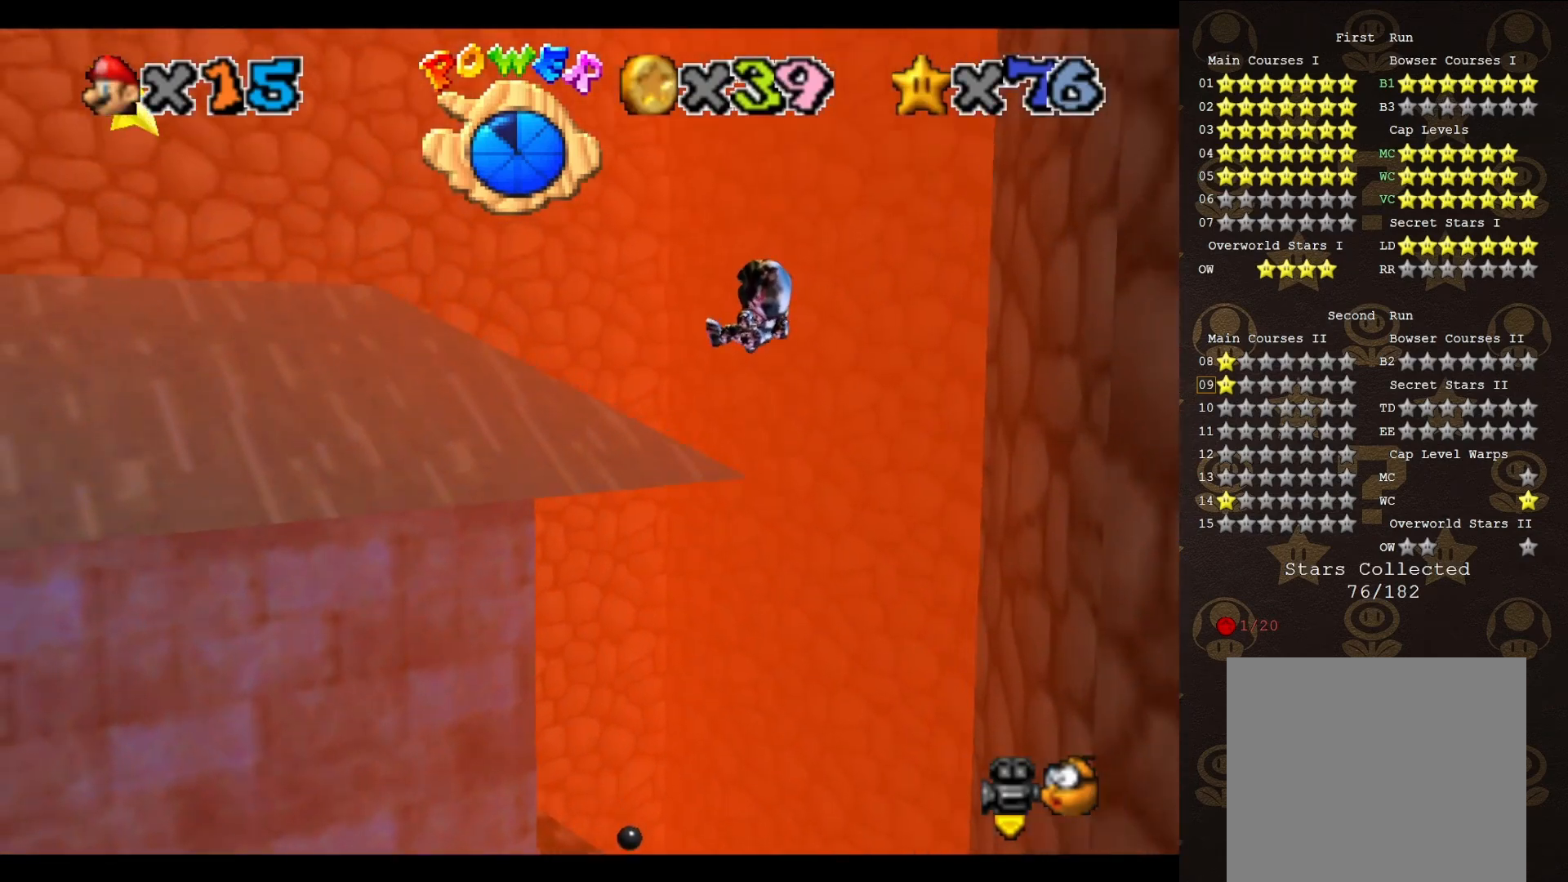
{"buttons": [], "left_stick": "up-left", "events": [[317, "C_RIGHT", "down"], [417, "C_RIGHT", "up"]]}
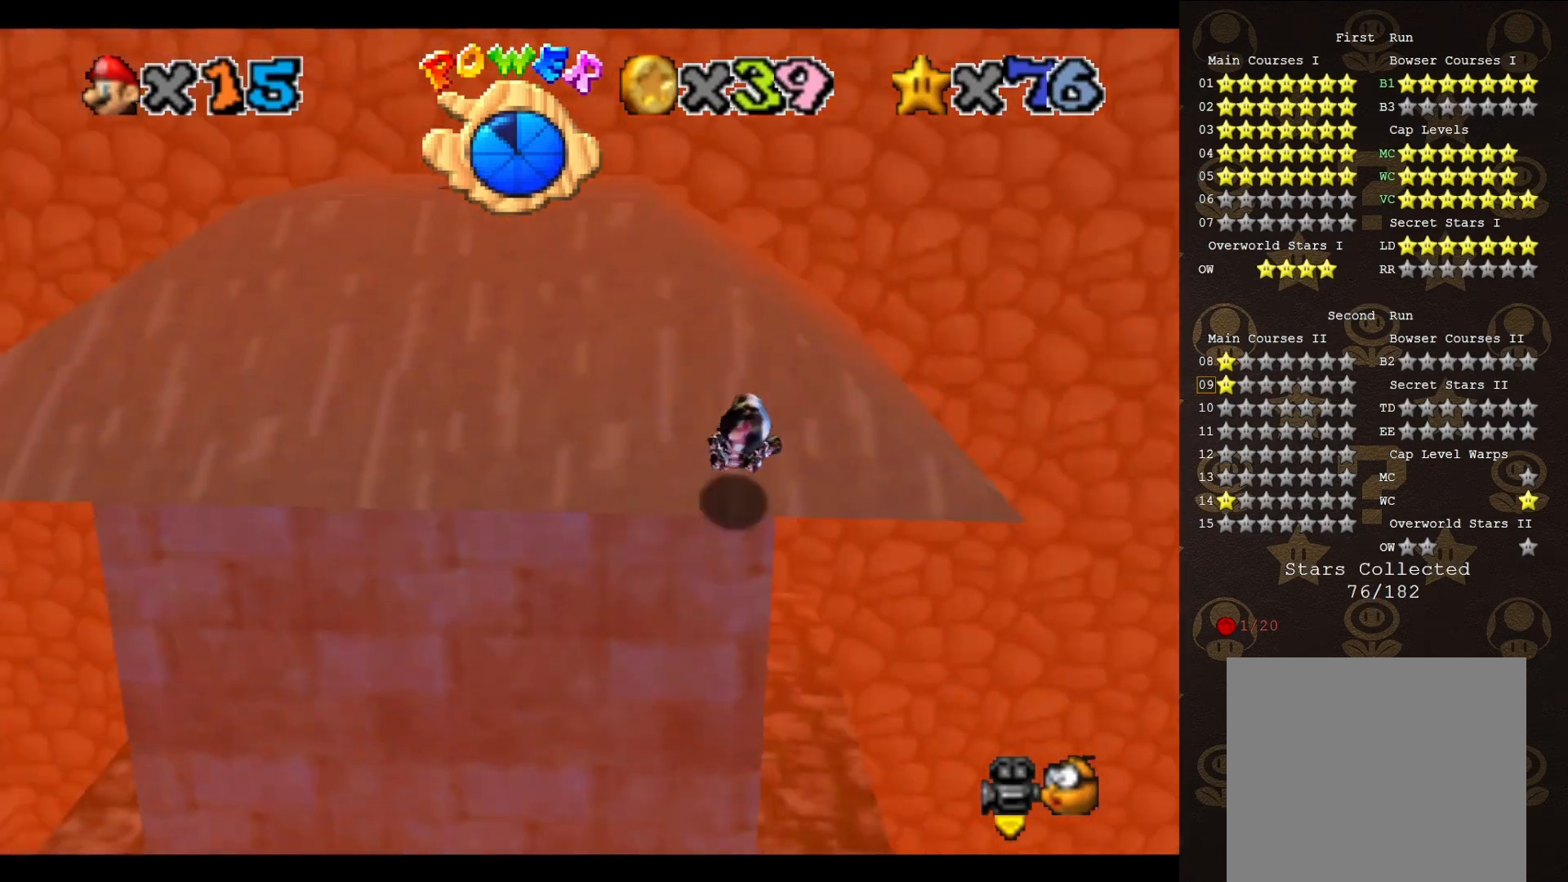
{"buttons": ["A"], "left_stick": "up-left", "events": [[450, "A", "down"]]}
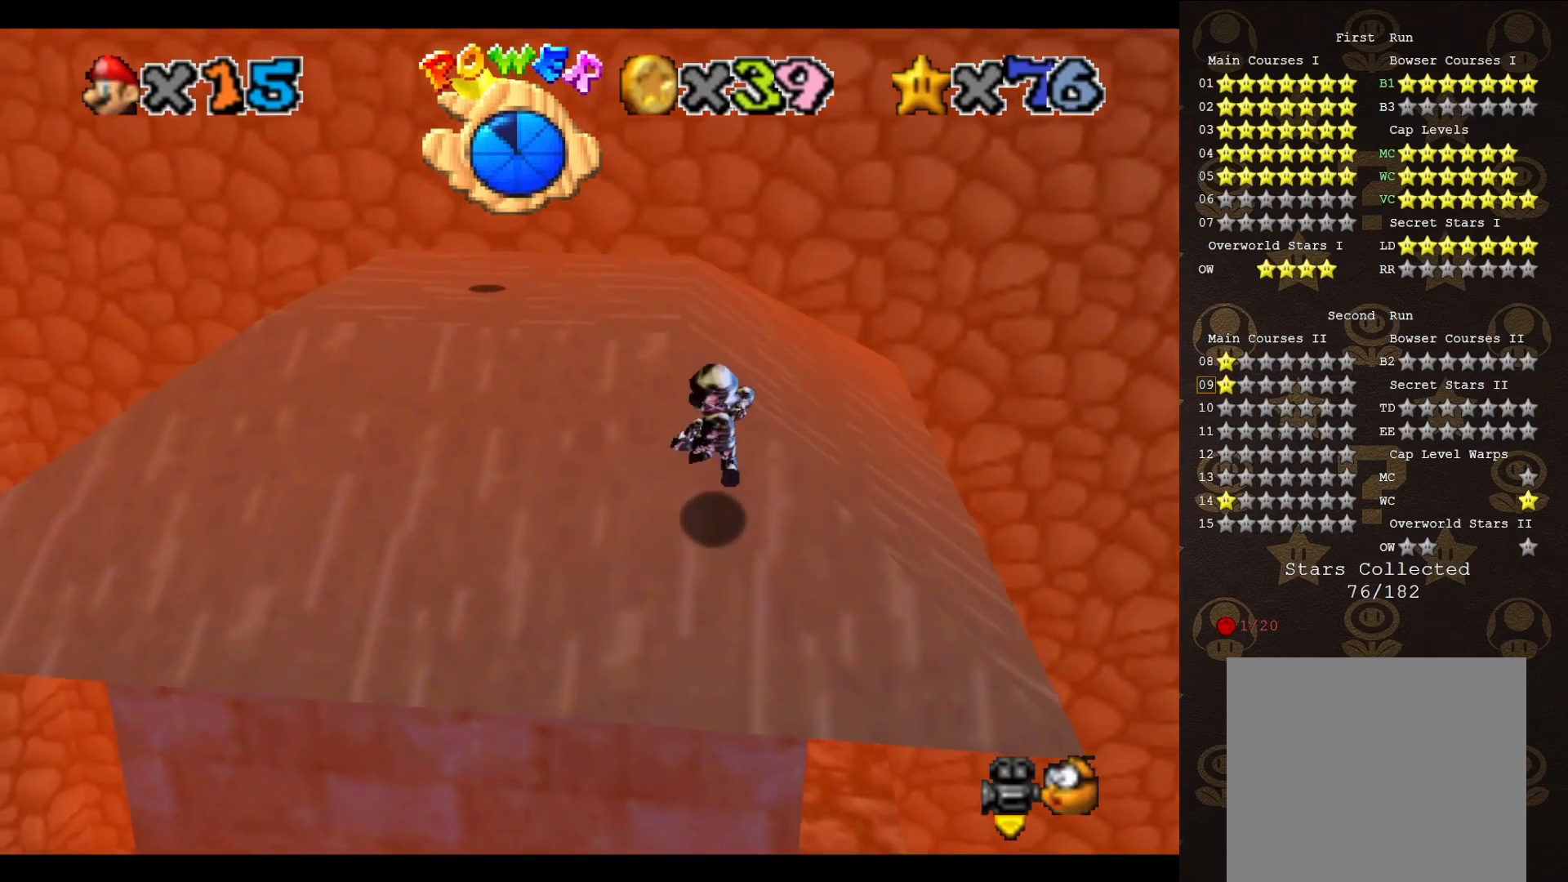
{"buttons": [], "left_stick": "down", "events": [[50, "A", "up"], [50, "B", "down"], [133, "B", "up"], [300, "C_LEFT", "down"], [367, "C_LEFT", "up"], [400, "left_stick", "down"]]}
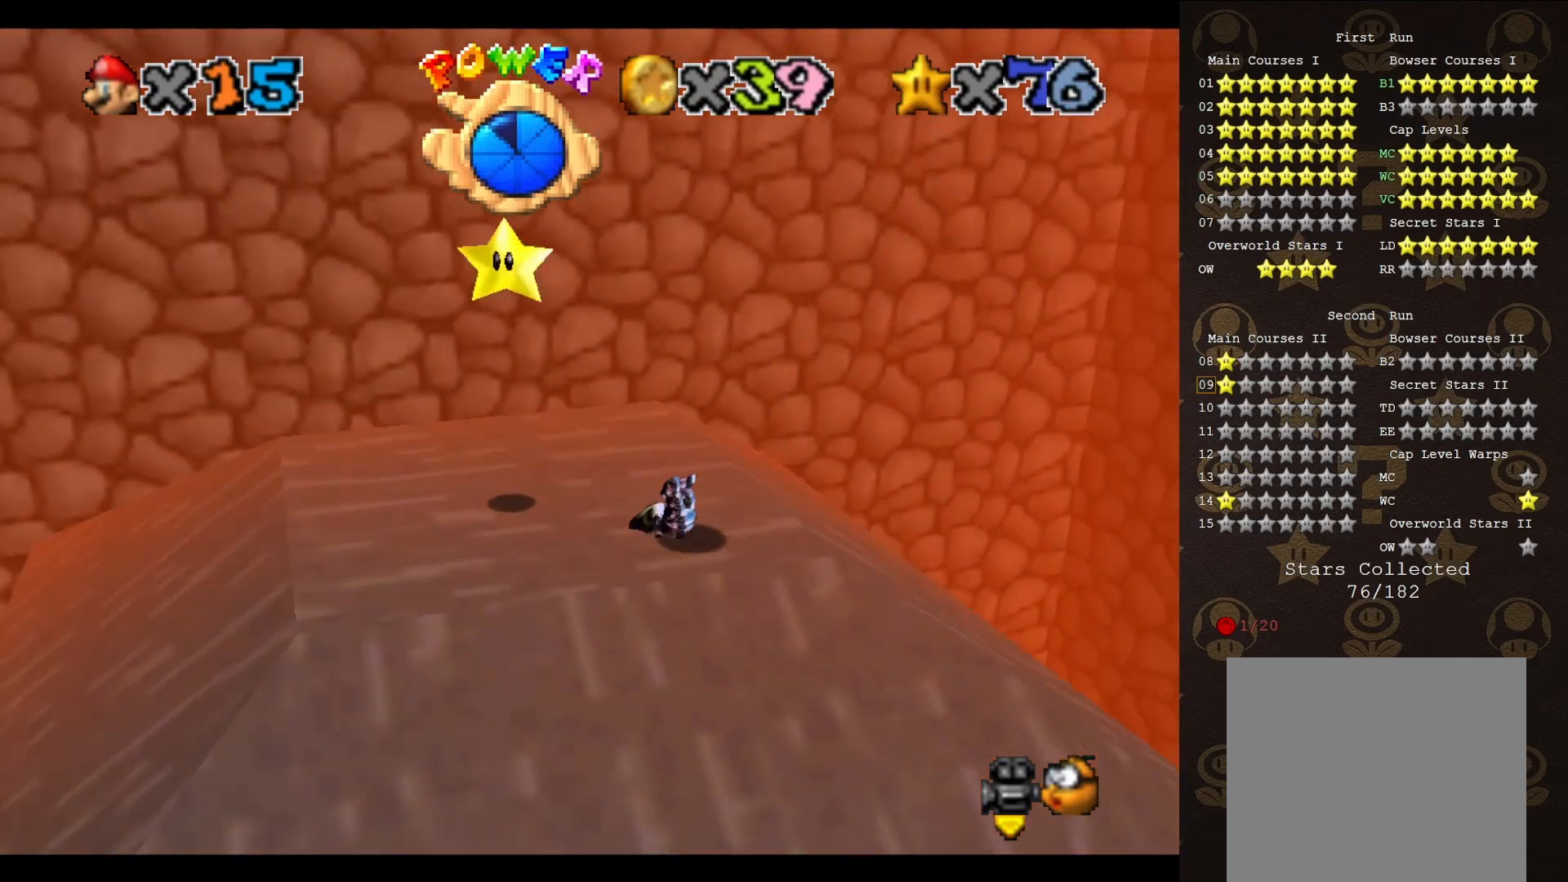
{"buttons": [], "left_stick": "center", "events": [[83, "A", "down"], [117, "A", "up"], [150, "left_stick", "down-right"], [467, "left_stick", "center"]]}
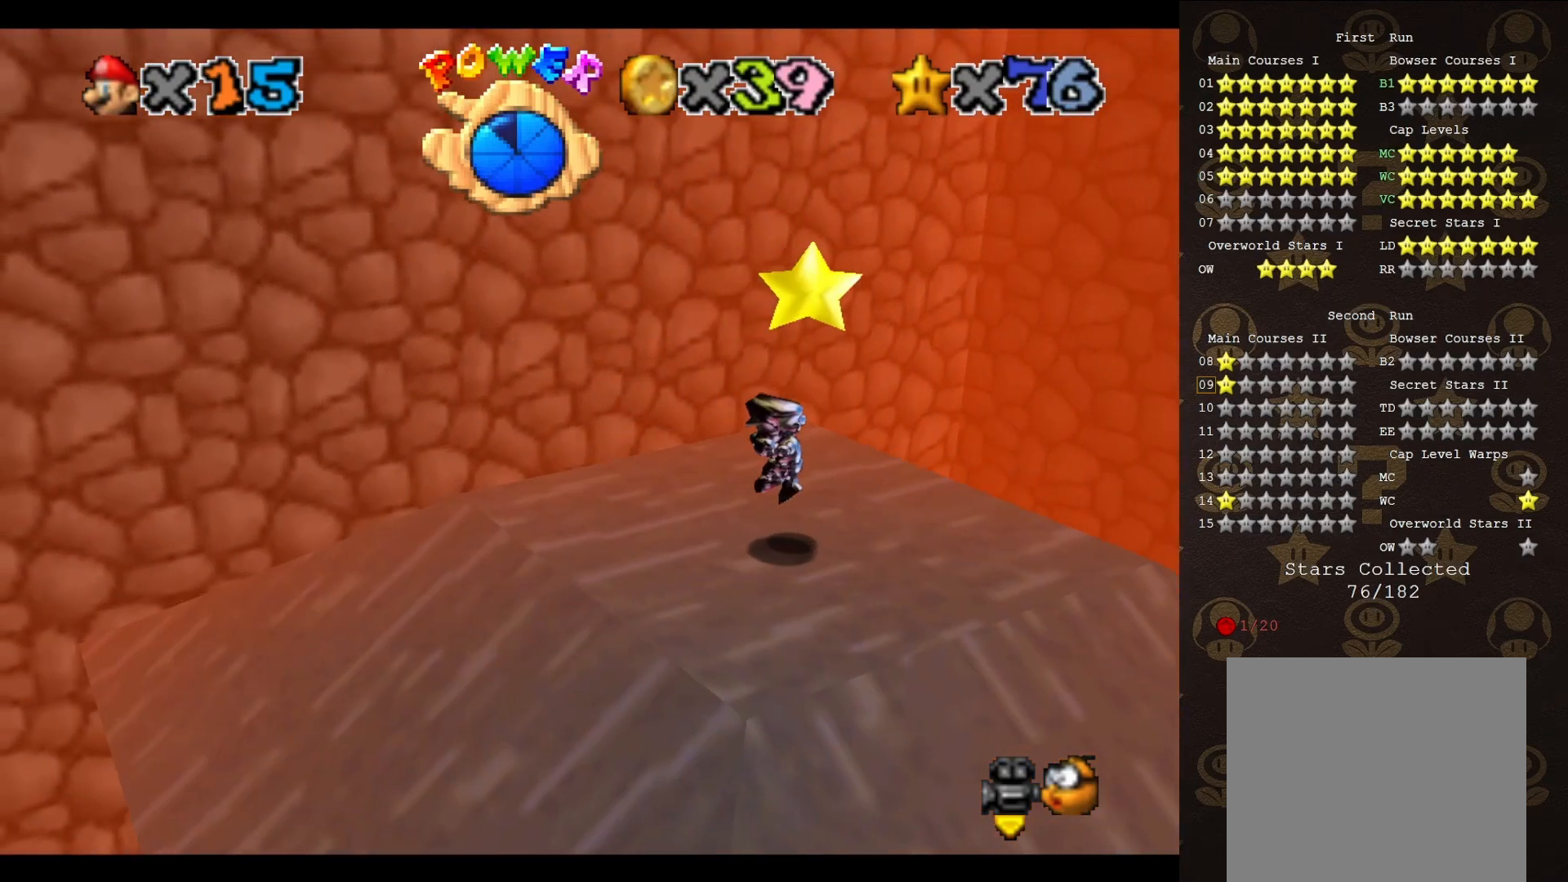
{"buttons": [], "left_stick": "center", "events": [[167, "A", "down"], [200, "left_stick", "right"], [283, "A", "up"], [283, "left_stick", "center"]]}
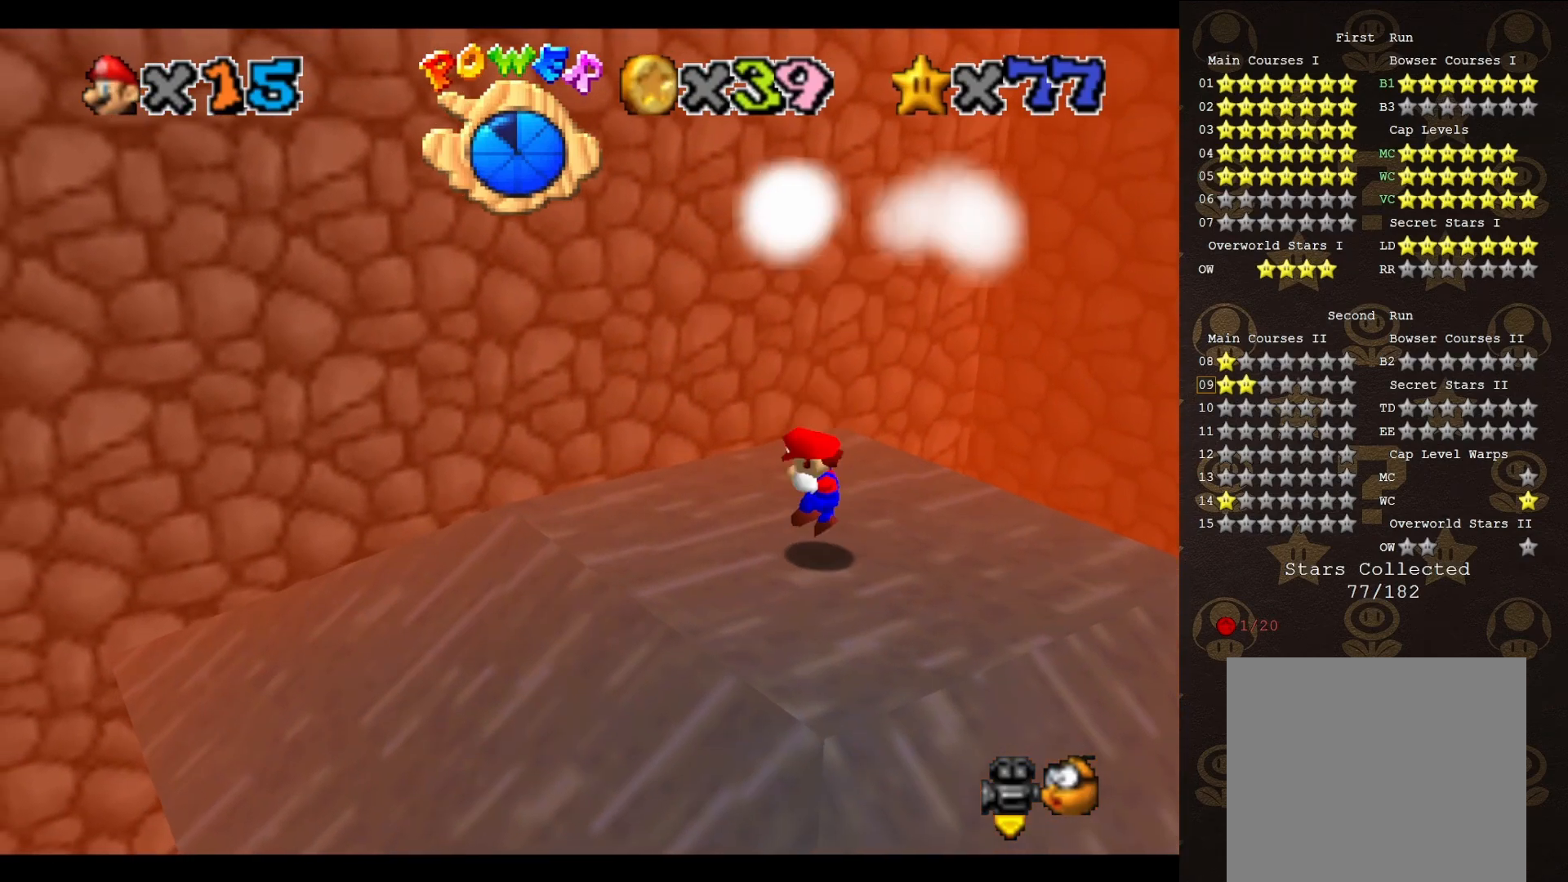
{"buttons": [], "left_stick": "center", "events": []}
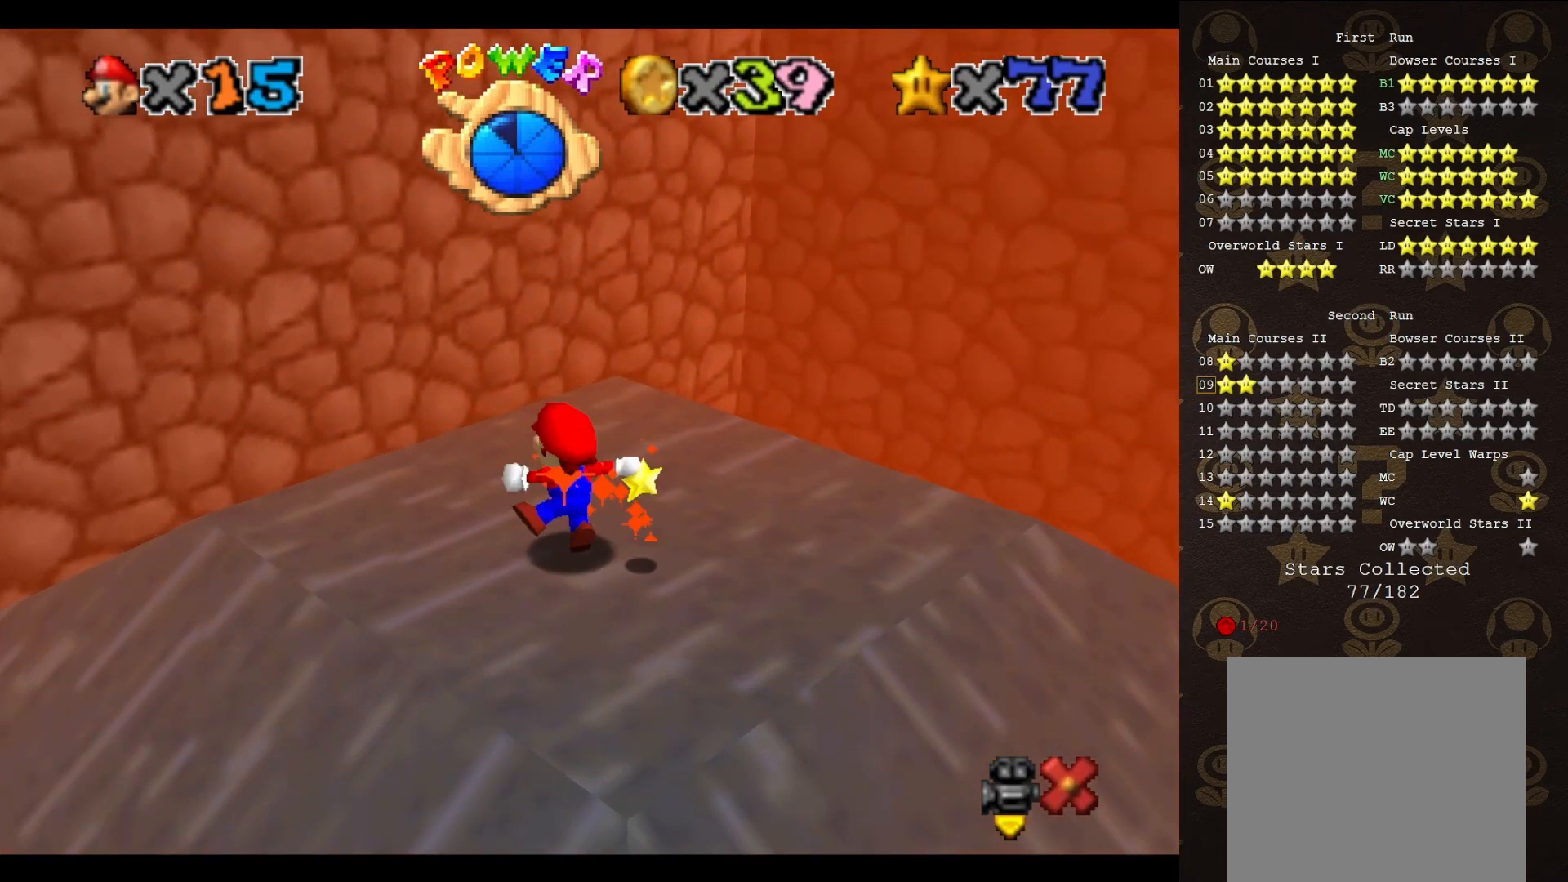
{"buttons": [], "left_stick": "center", "events": []}
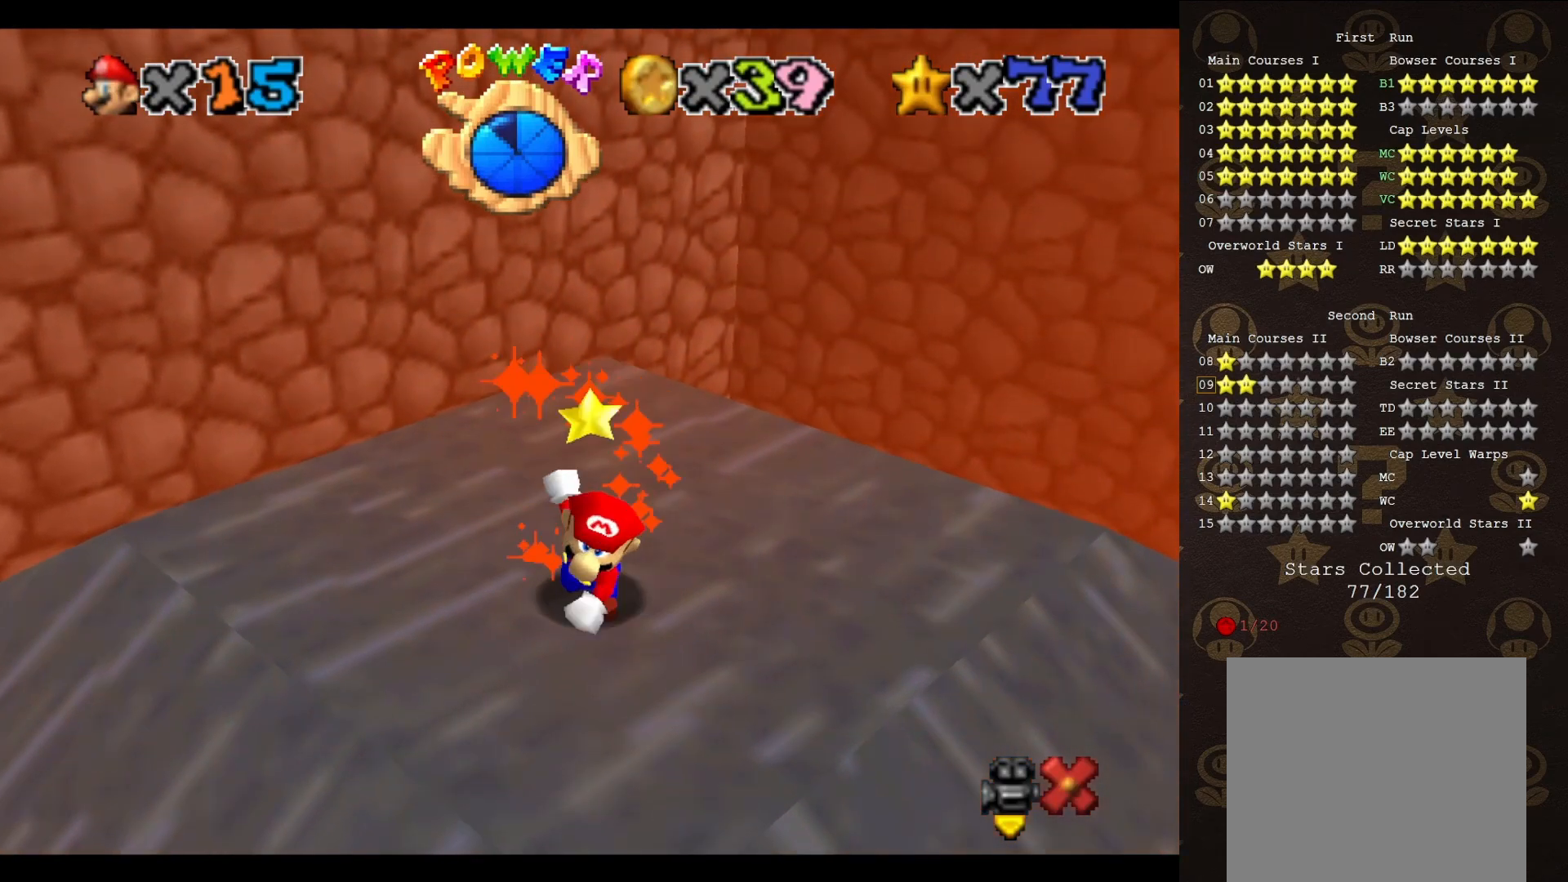
{"buttons": [], "left_stick": "center", "events": []}
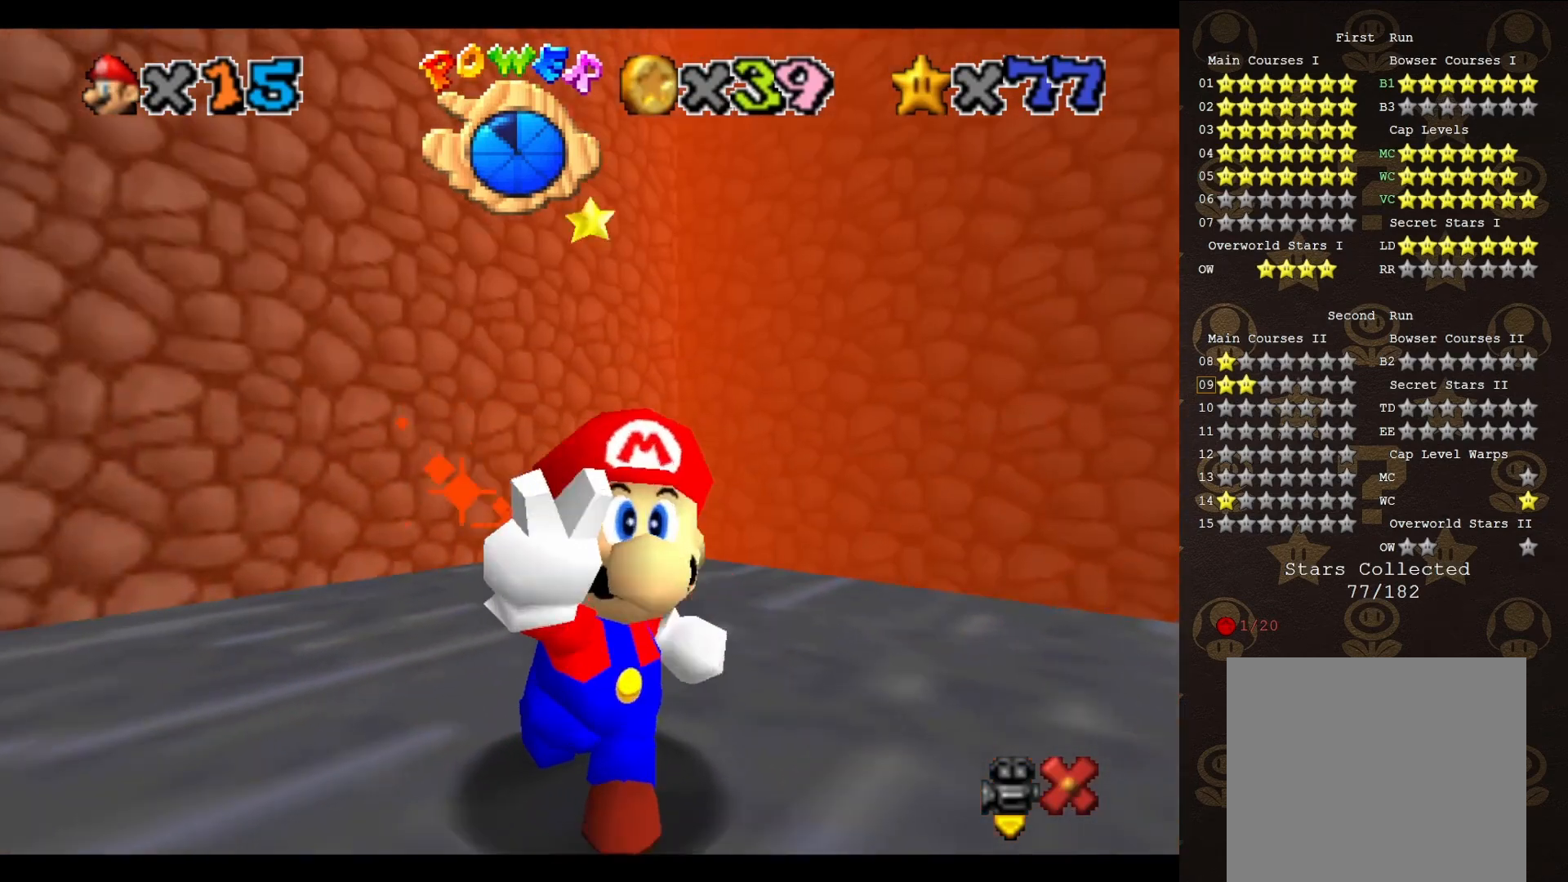
{"buttons": [], "left_stick": "center", "events": []}
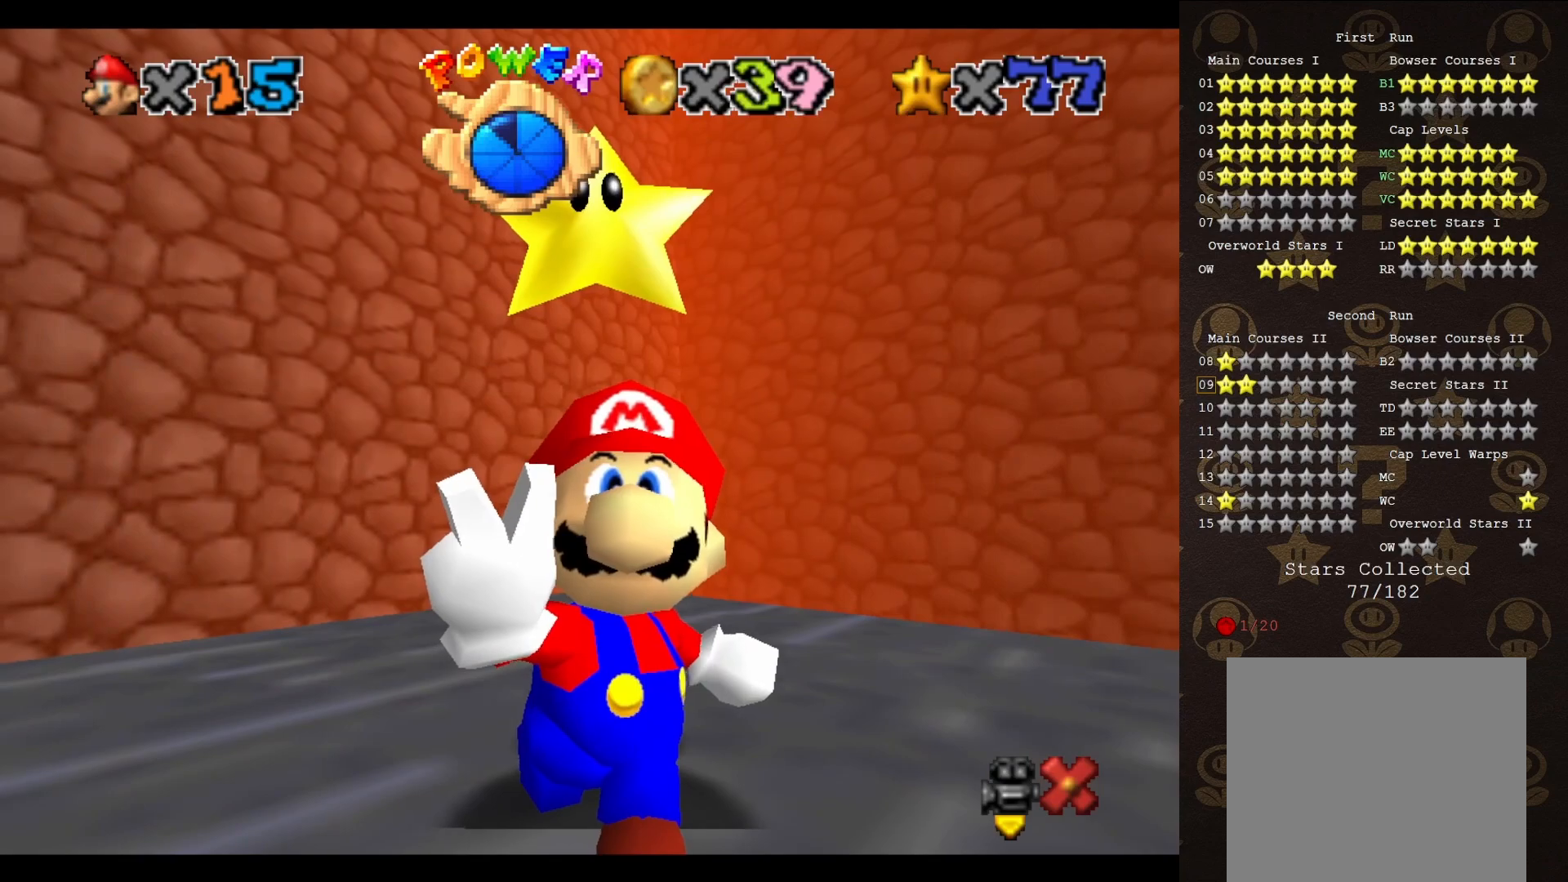
{"buttons": [], "left_stick": "center", "events": []}
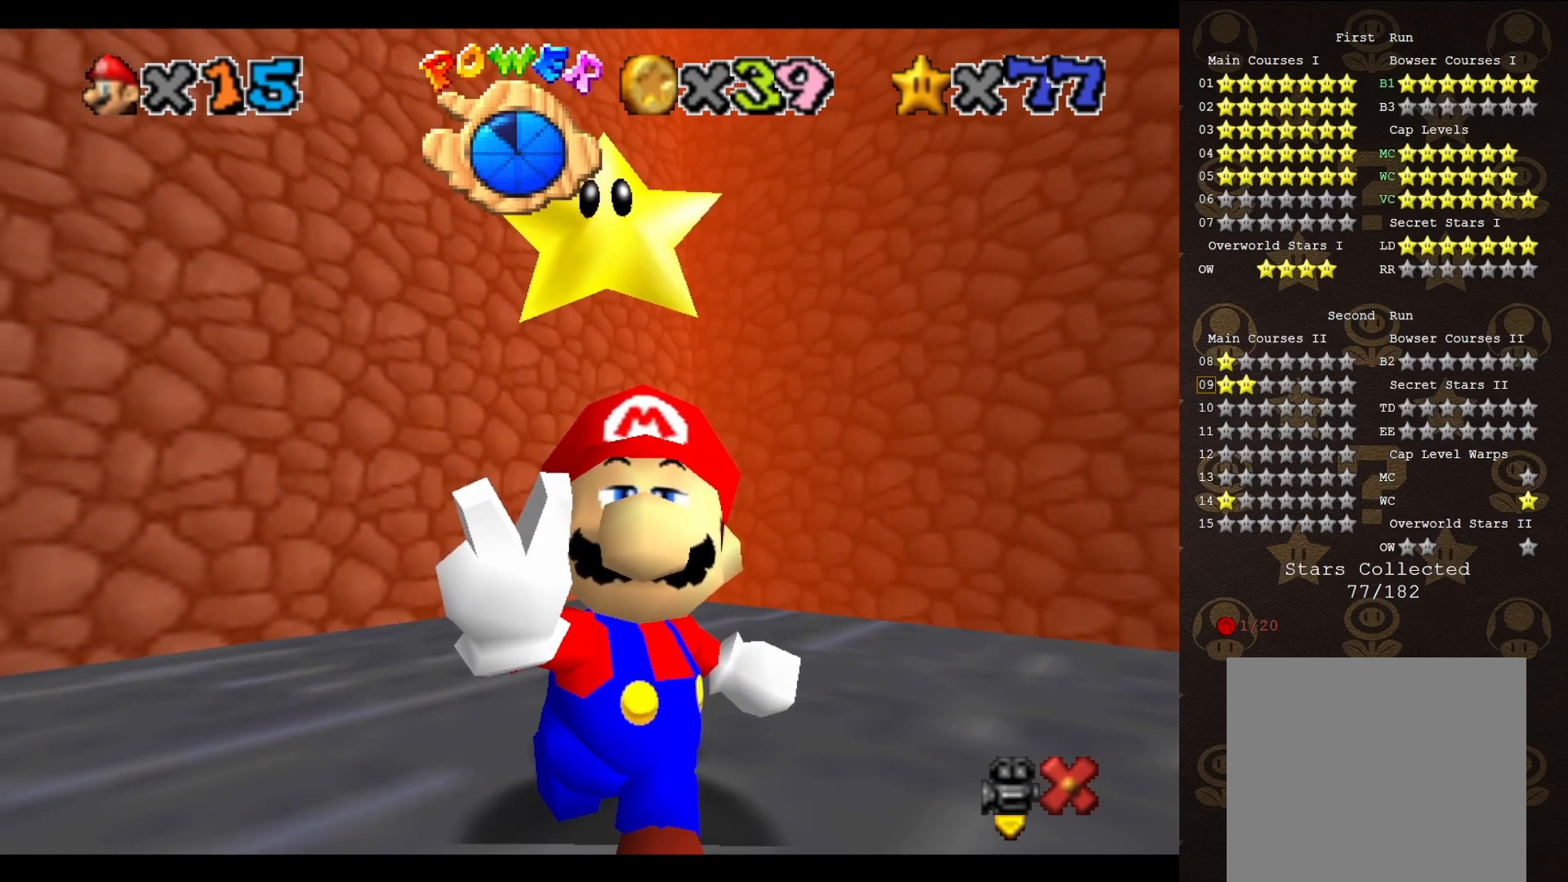
{"buttons": [], "left_stick": "center", "events": []}
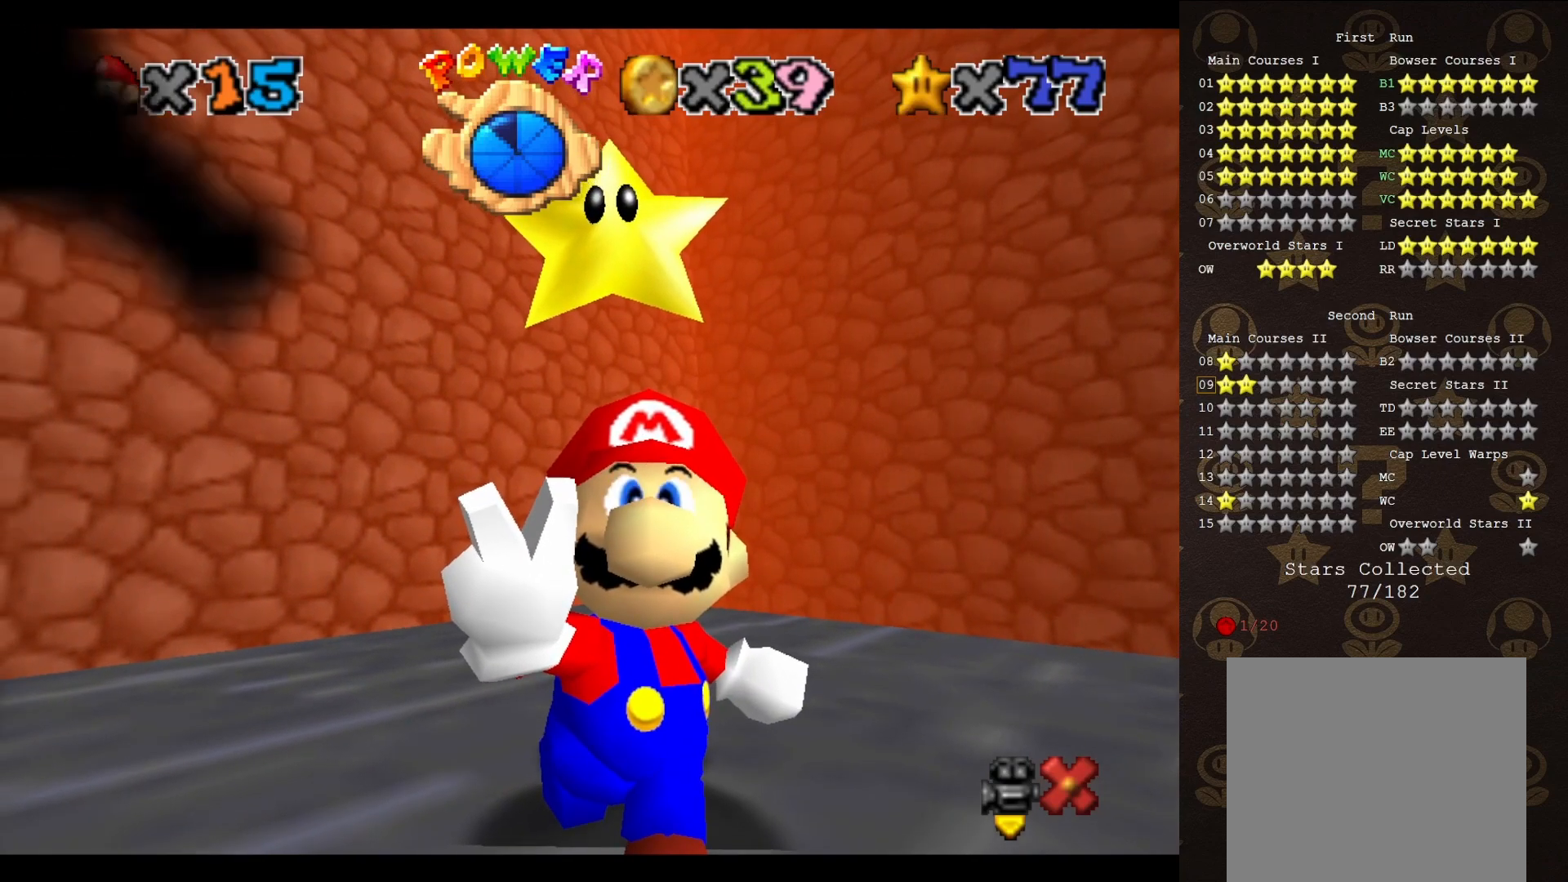
{"buttons": [], "left_stick": "center", "events": []}
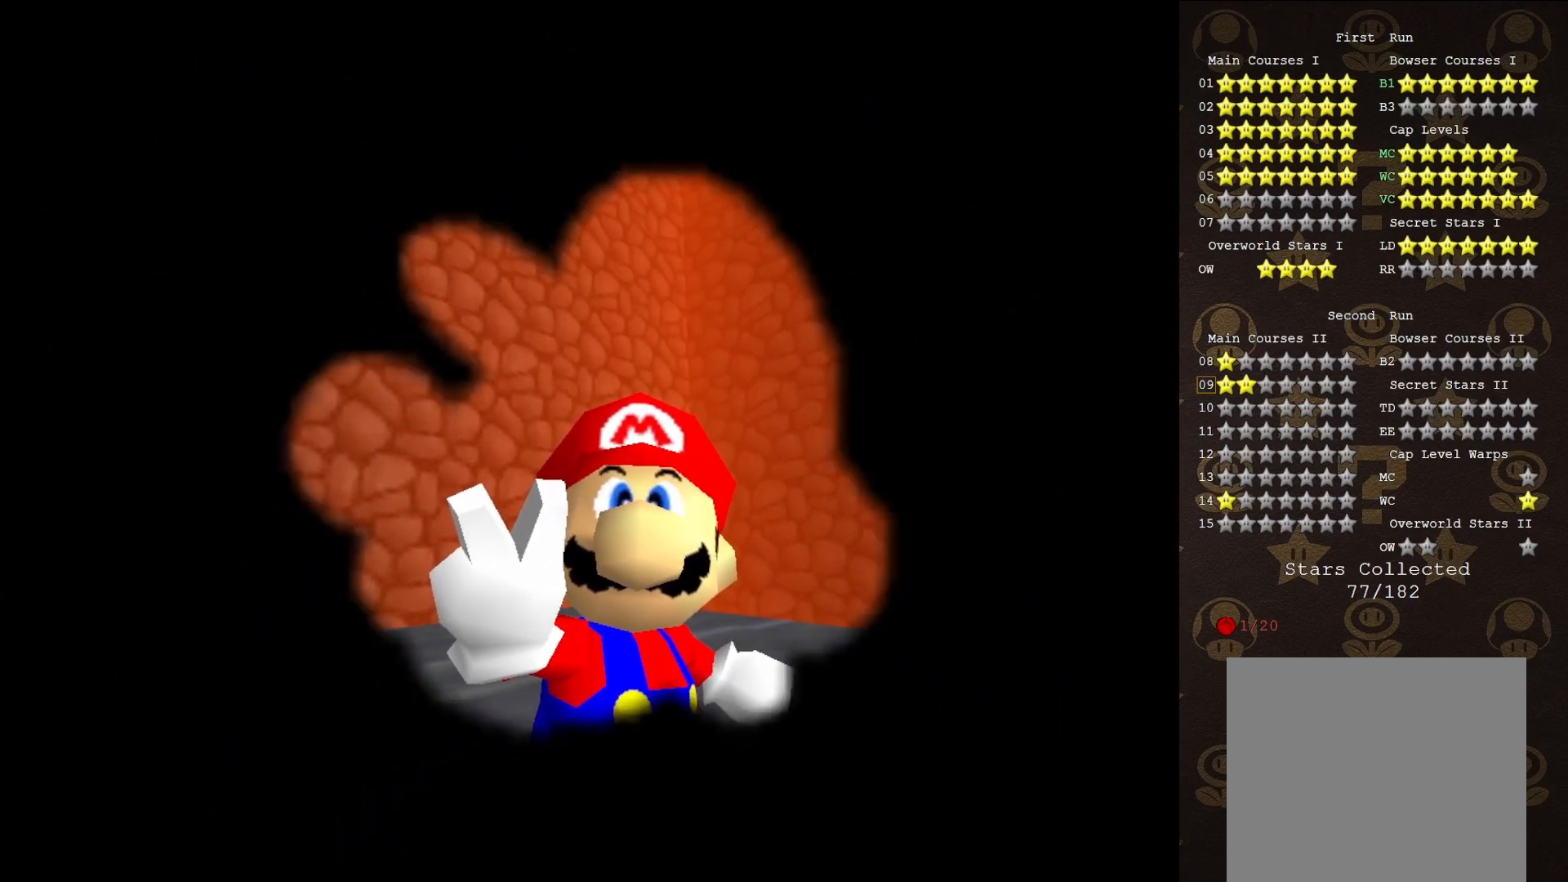
{"buttons": [], "left_stick": "center", "events": []}
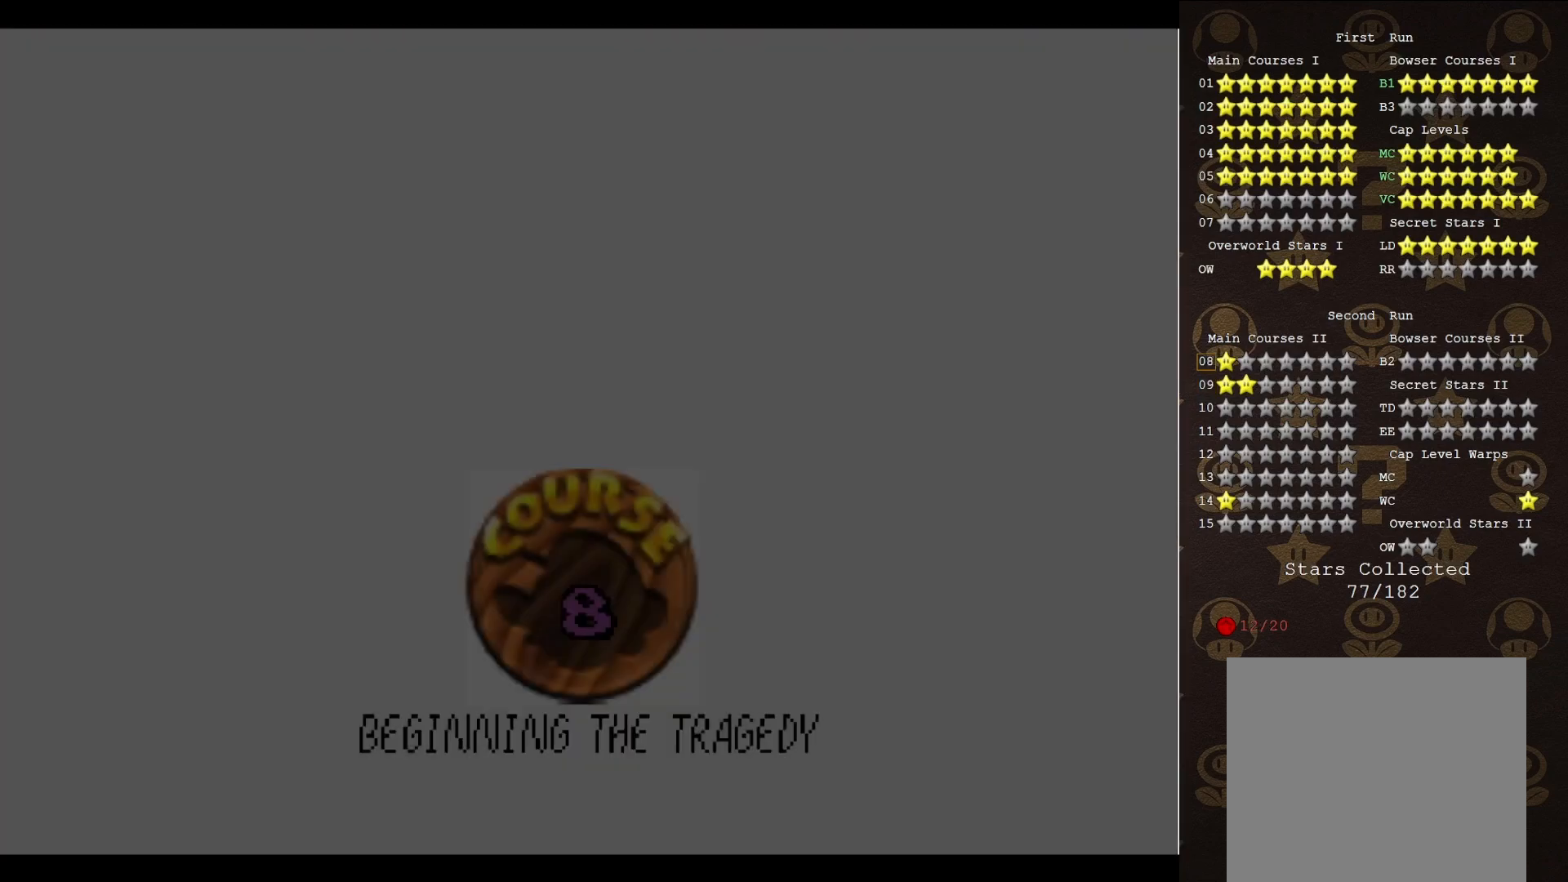
{"buttons": [], "left_stick": "center", "events": []}
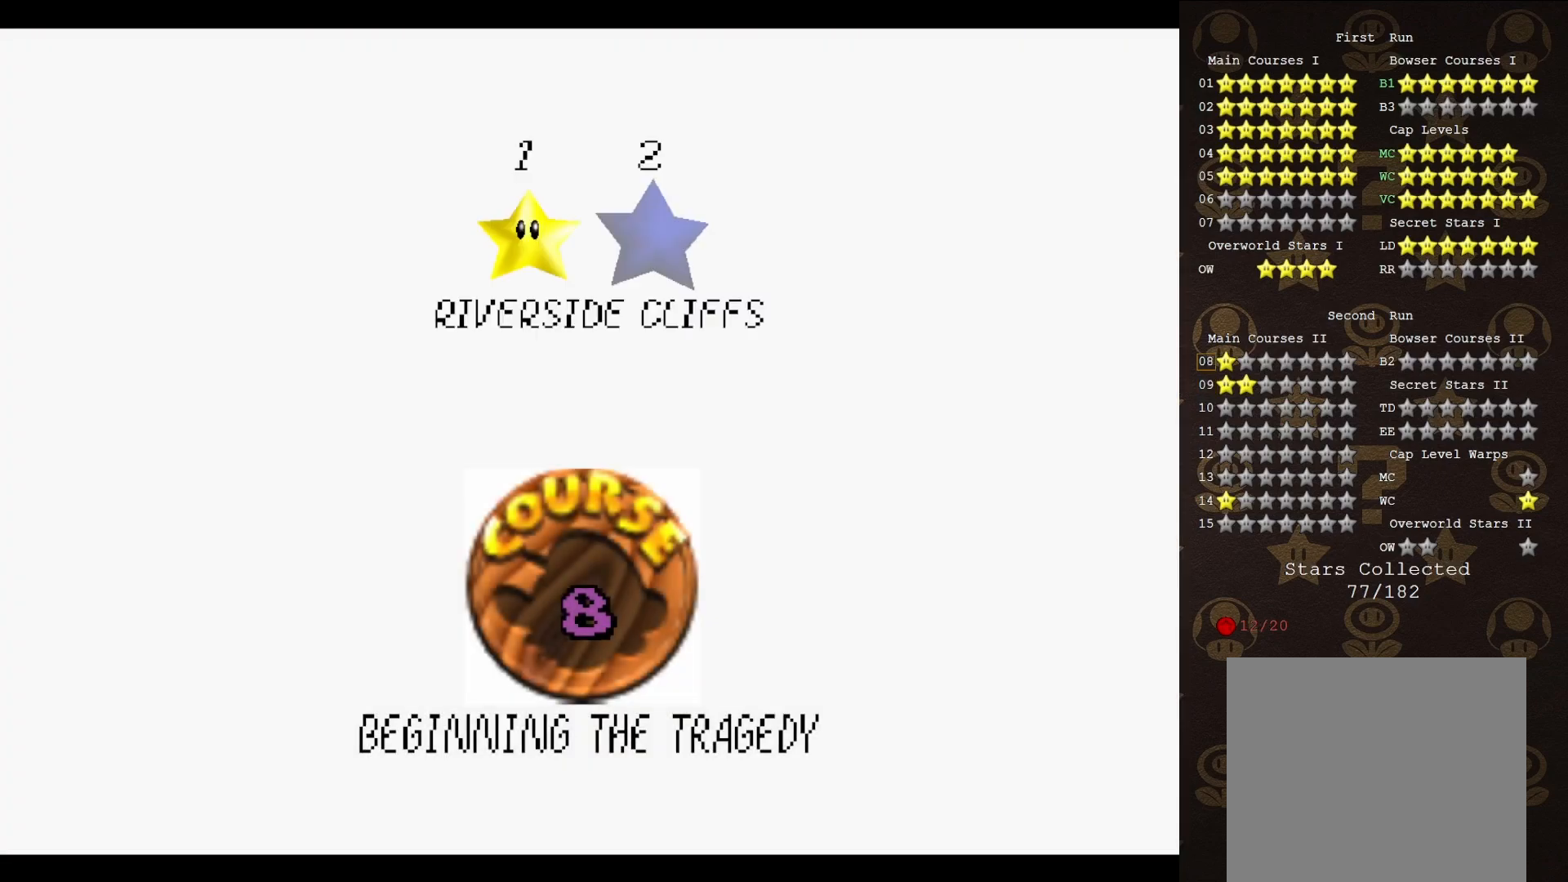
{"buttons": ["A"], "left_stick": "center", "events": [[450, "A", "down"]]}
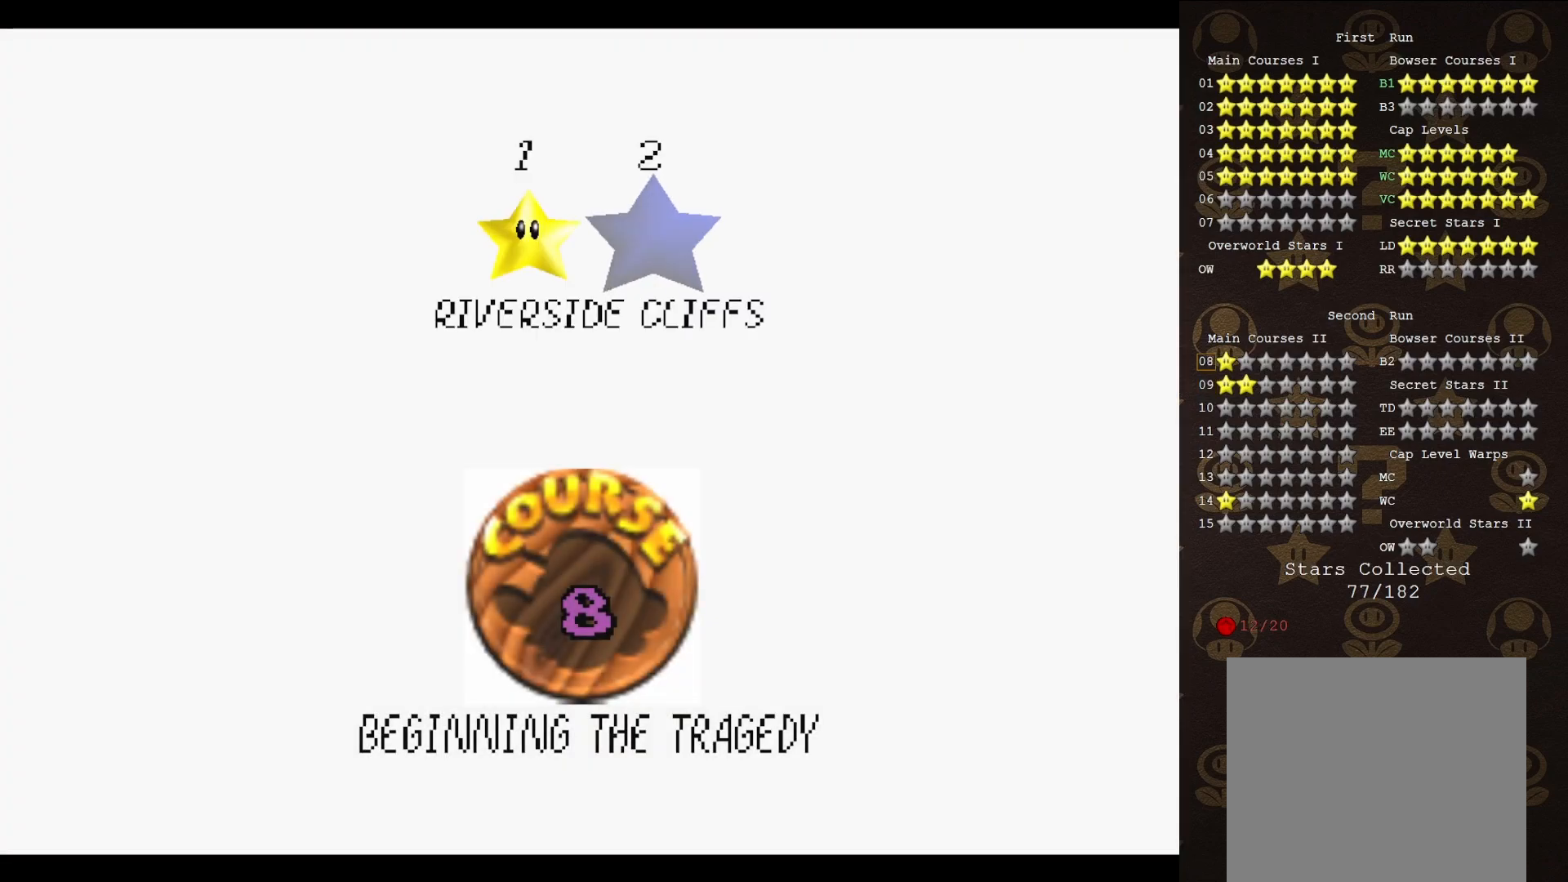
{"buttons": [], "left_stick": "center", "events": [[100, "A", "up"]]}